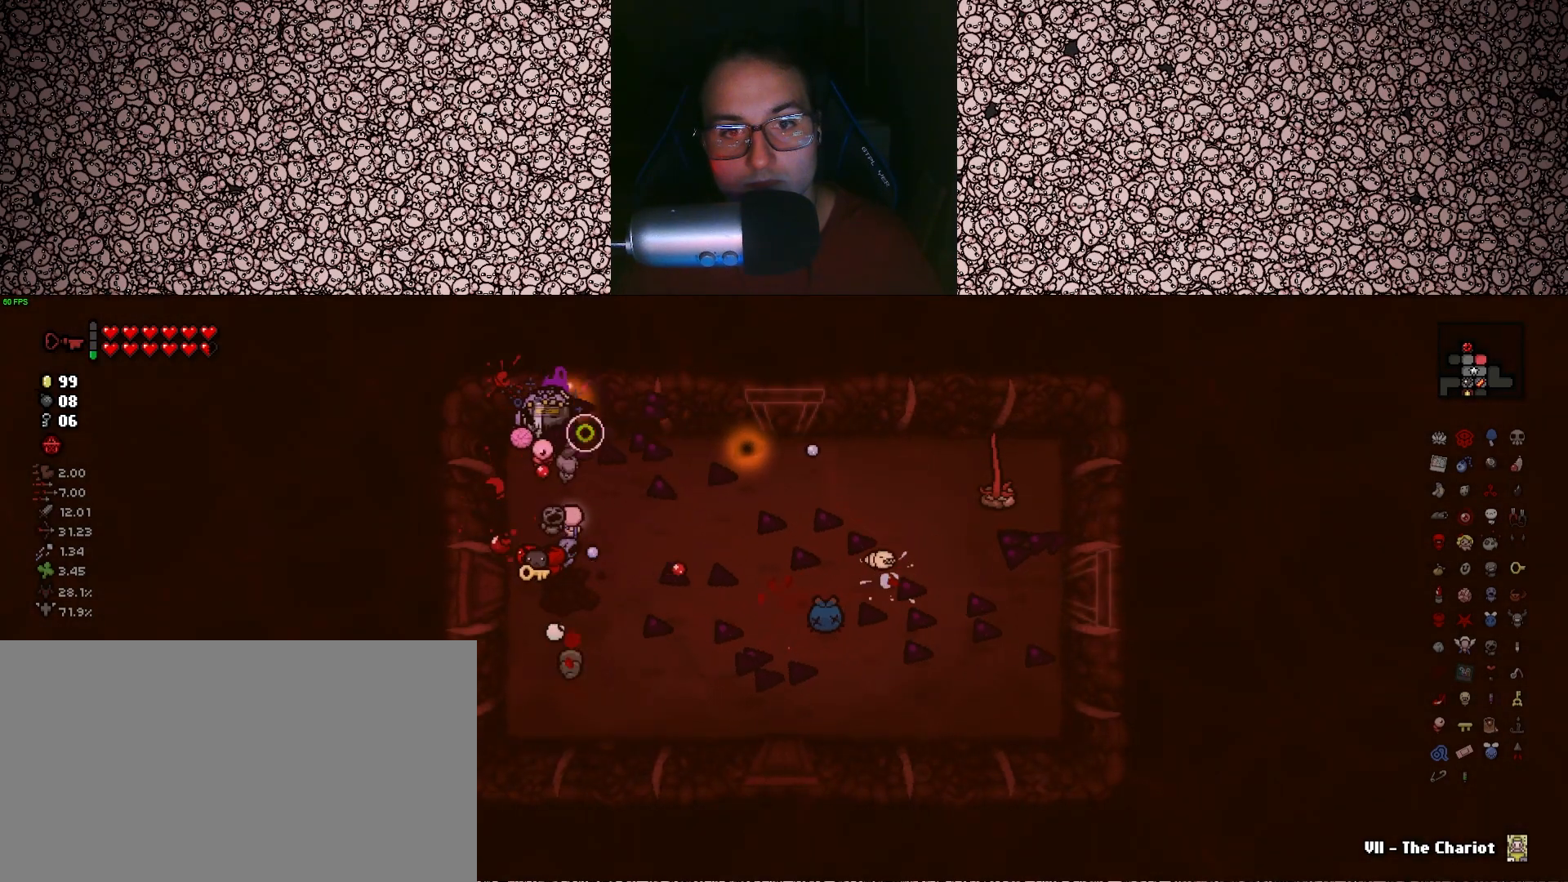
Gameplay with keyboard; each line is a JSON object with the keys held at the frame after it. "events" lists presses ("down") and releases ("up") of "a", "ctrl", "d", "down", "e", "escape", "f", "left", "q", "r", "right", "s", "space", "tab", "up" and "w" between this image and that frame as [ms after this image, input, new state], when the widget could be followed in between. No other keys are recorded. Mouse input is not recorded.
{"keys": ["right"], "events": [[50, "left", "down"], [83, "right", "up"], [100, "s", "down"], [316, "right", "down"], [316, "s", "up"], [350, "left", "up"]]}
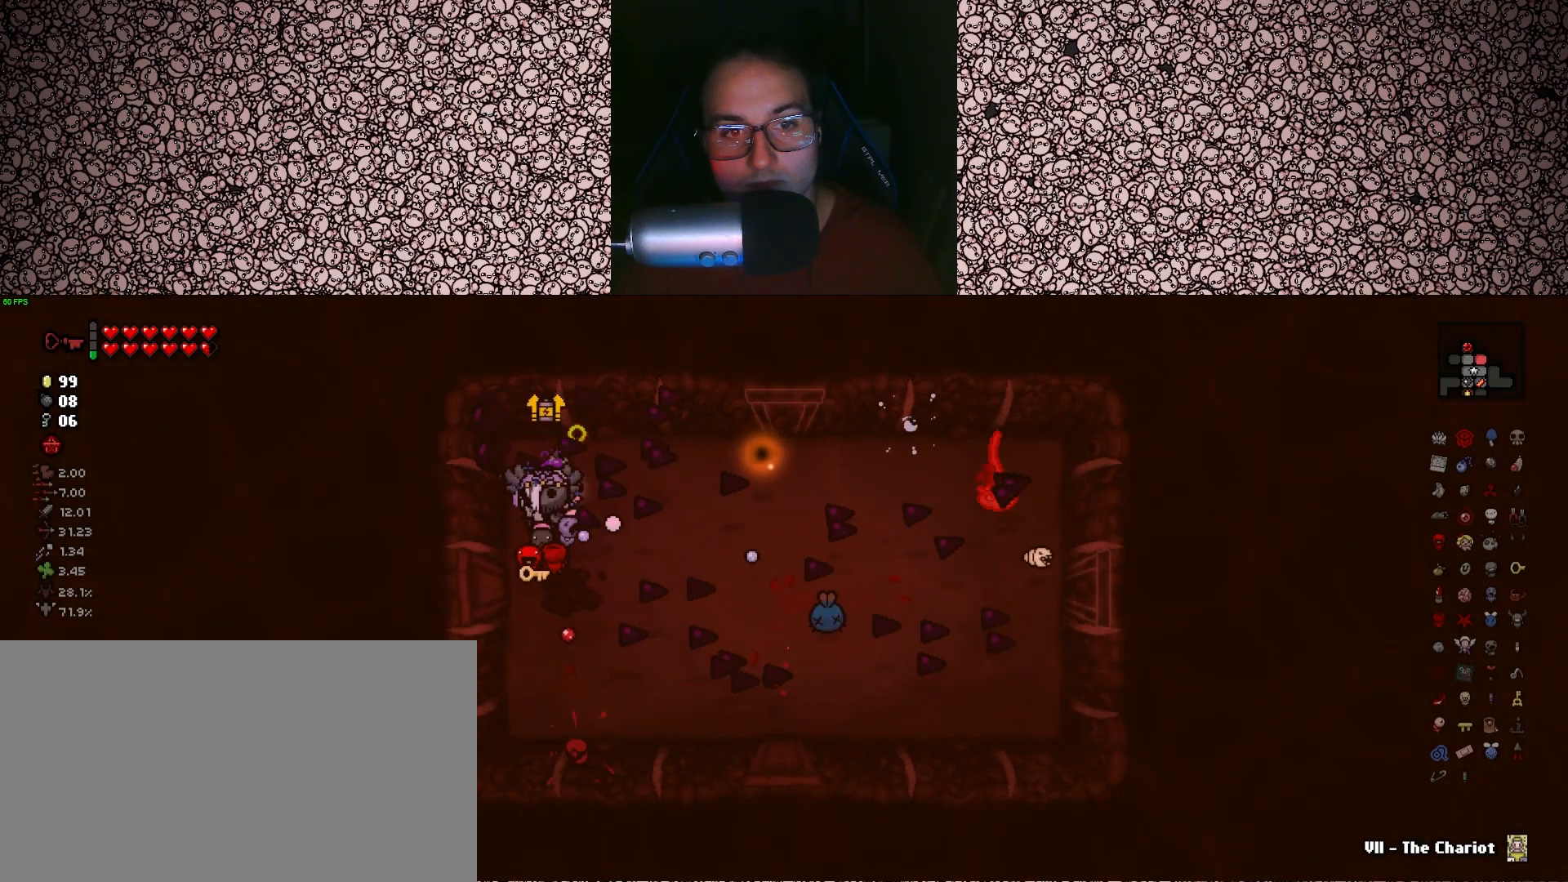
{"keys": [], "events": [[450, "right", "up"]]}
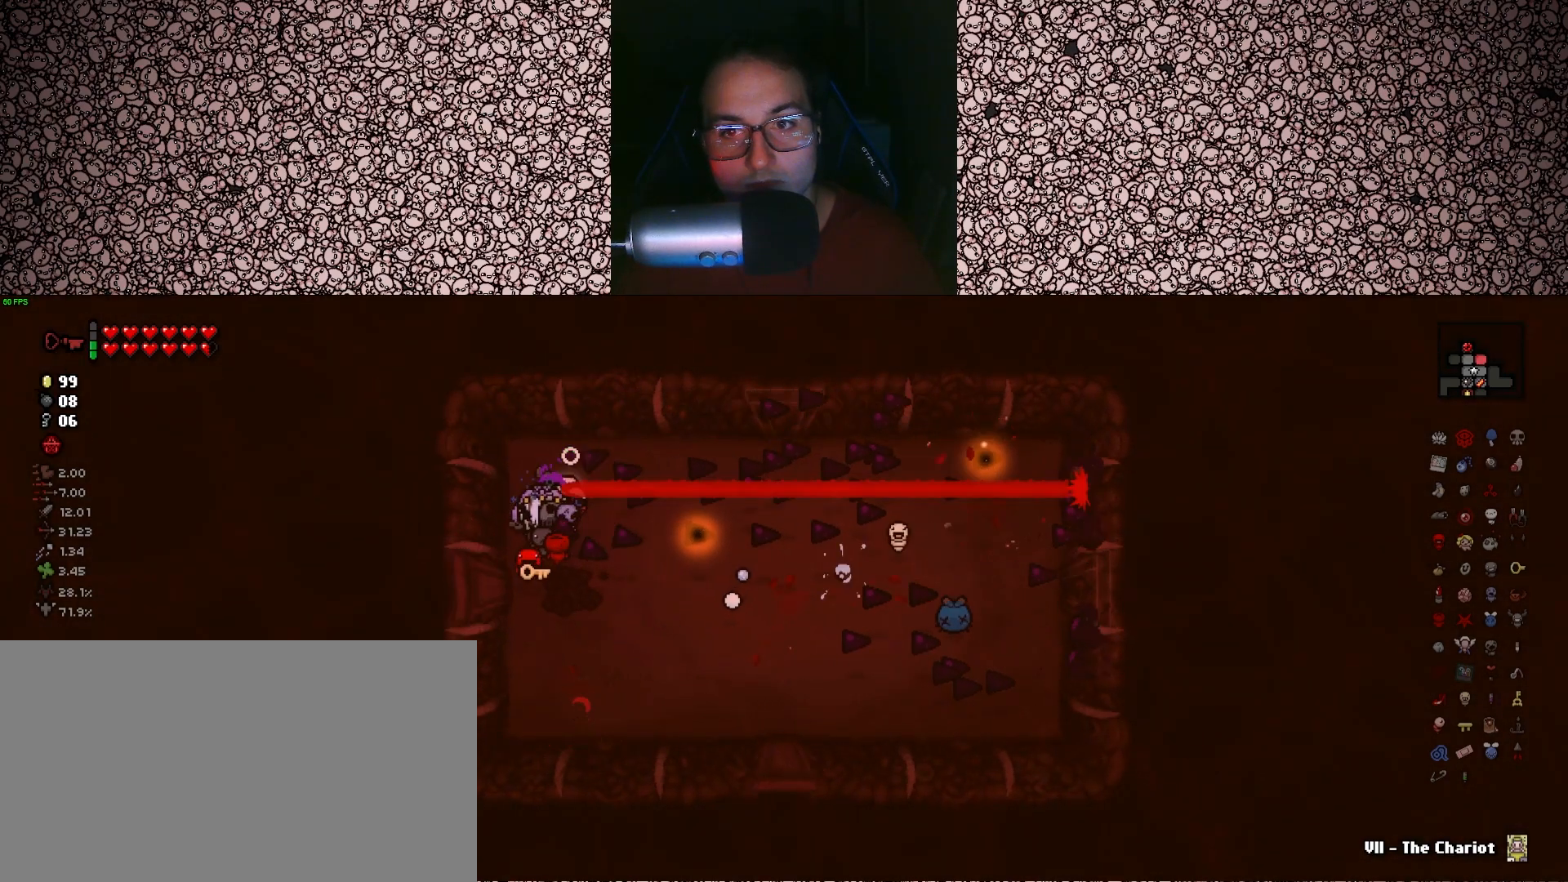
{"keys": ["d", "s"], "events": [[416, "s", "down"], [433, "d", "down"]]}
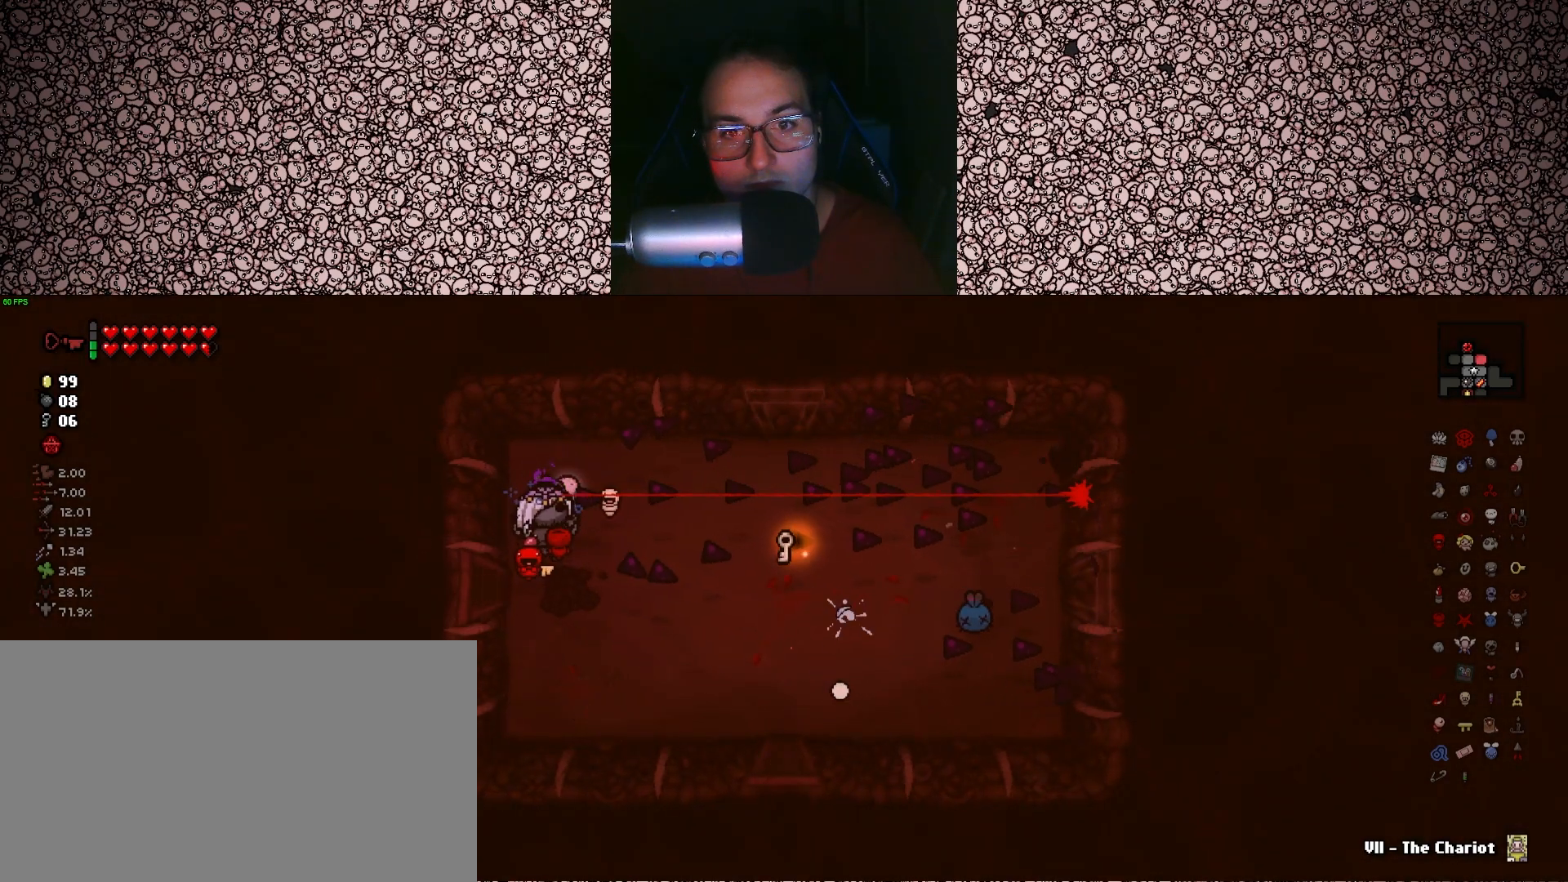
{"keys": ["d"], "events": [[66, "s", "up"], [433, "s", "down"], [466, "s", "up"]]}
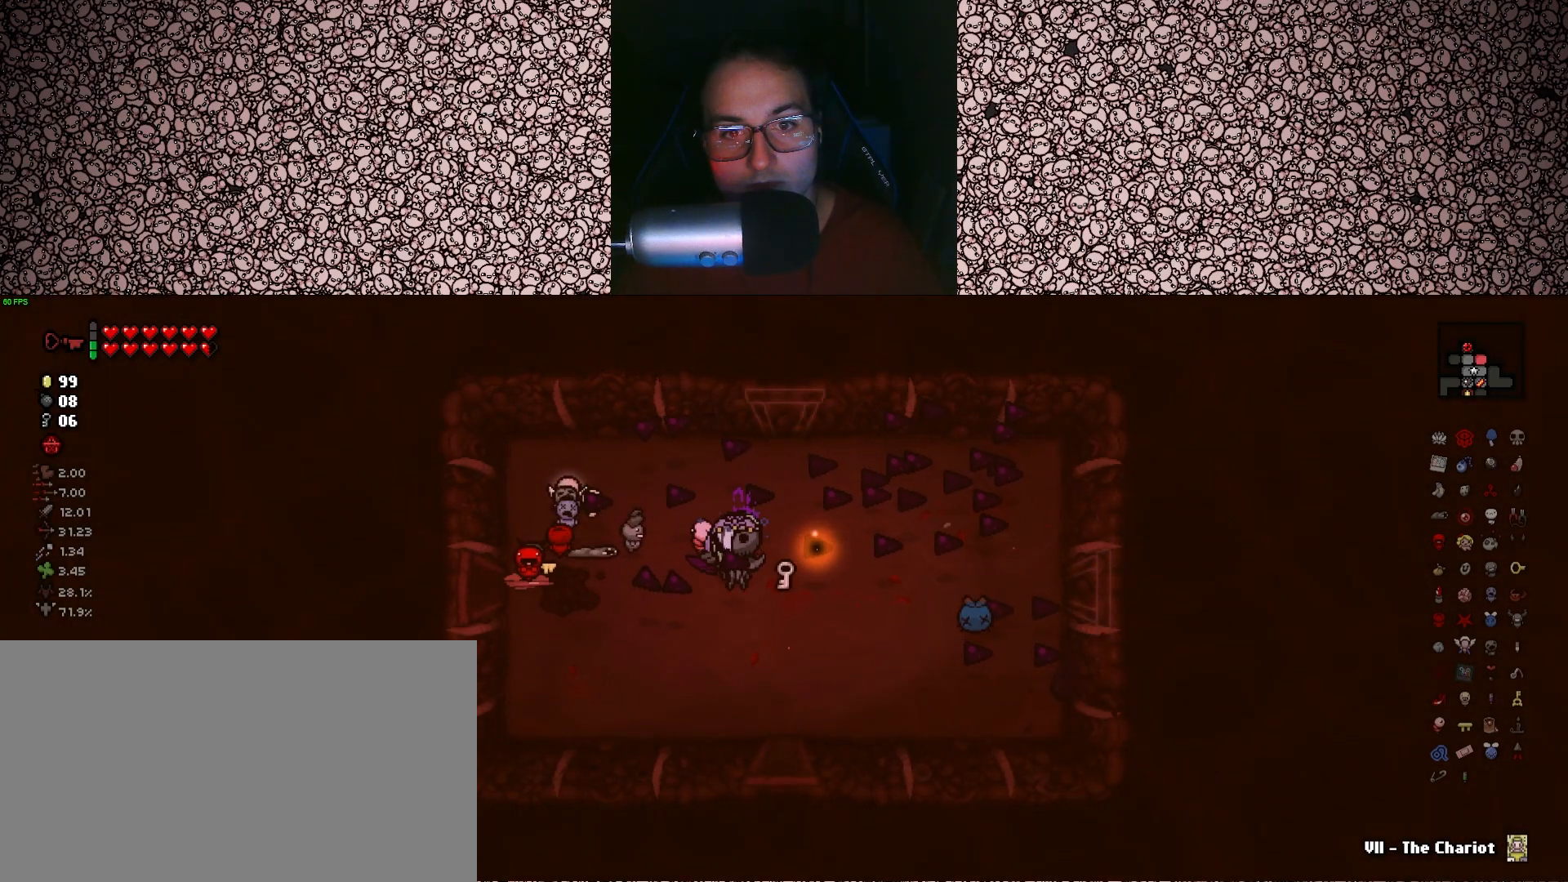
{"keys": ["a"], "events": [[150, "s", "down"], [183, "a", "down"], [183, "d", "up"], [250, "s", "up"]]}
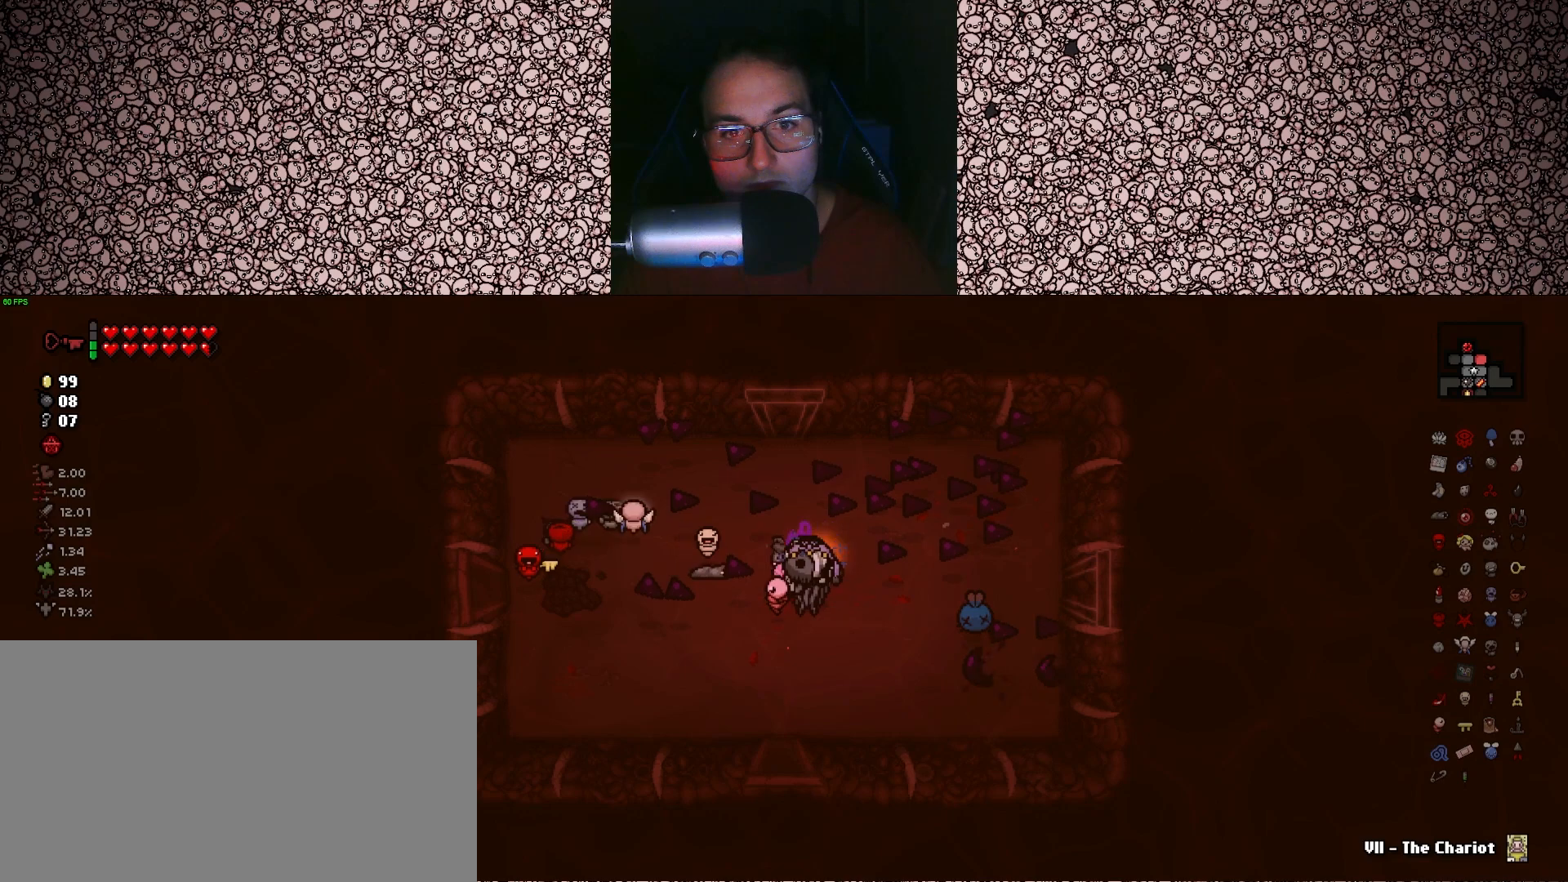
{"keys": ["a"], "events": []}
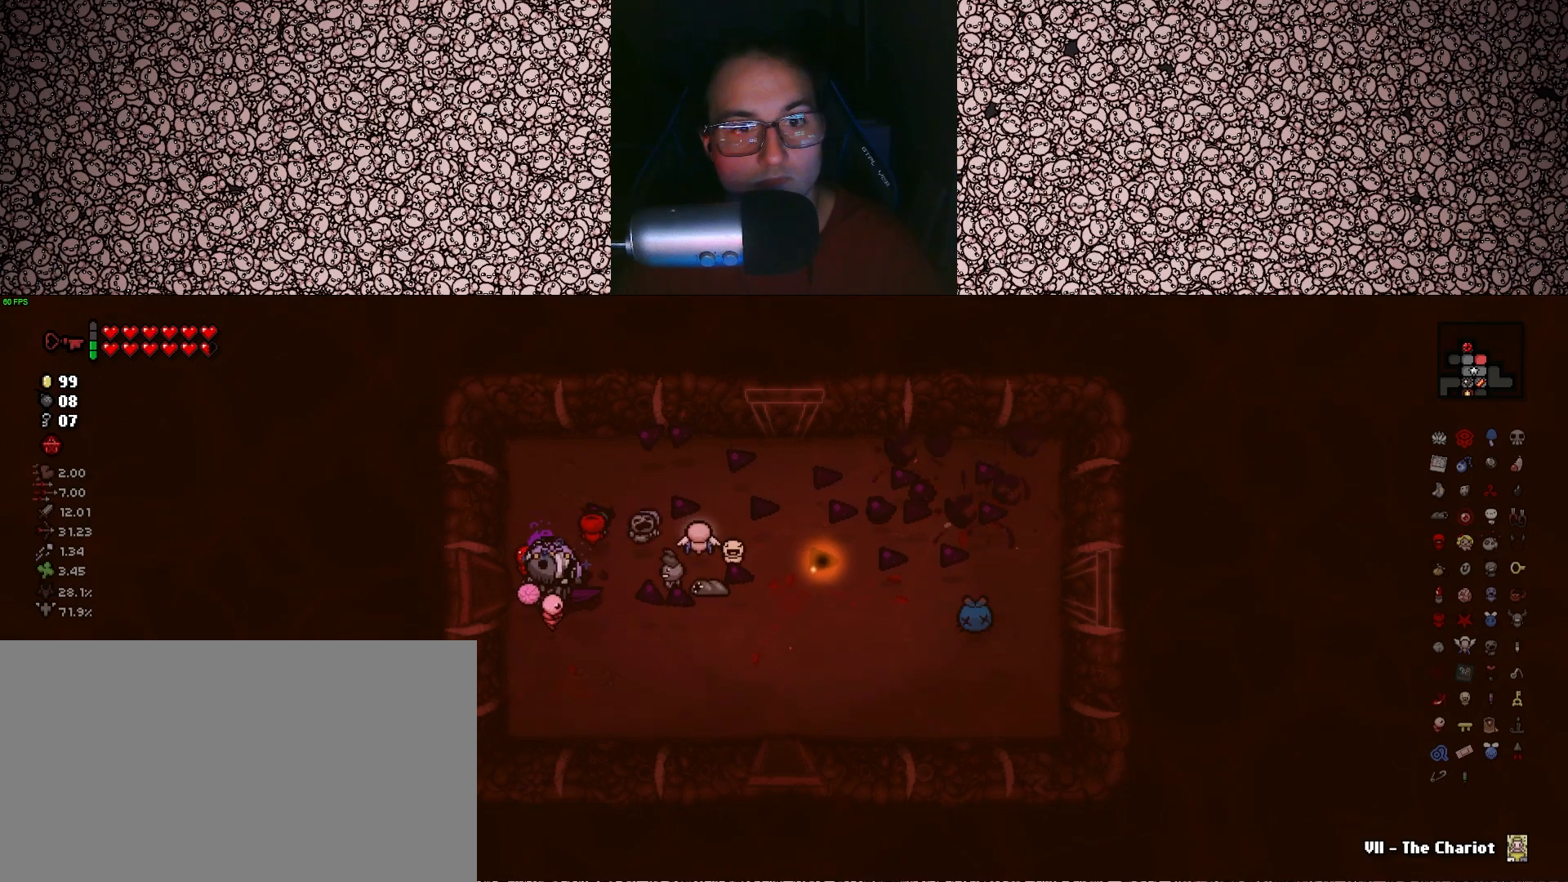
{"keys": ["a"], "events": []}
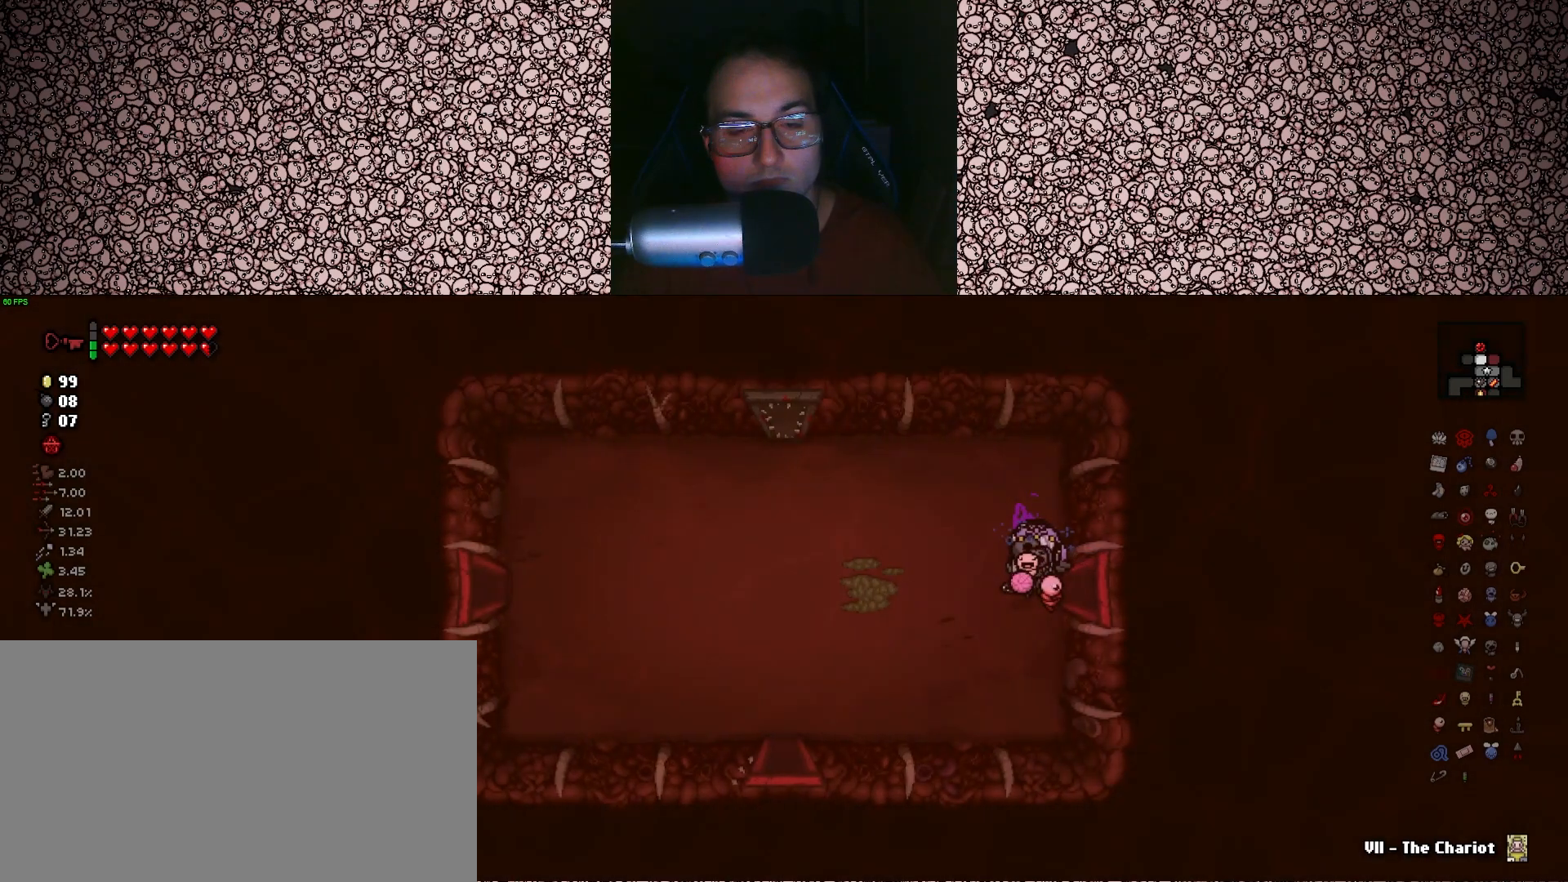
{"keys": ["a"], "events": [[16, "a", "up"], [100, "a", "down"]]}
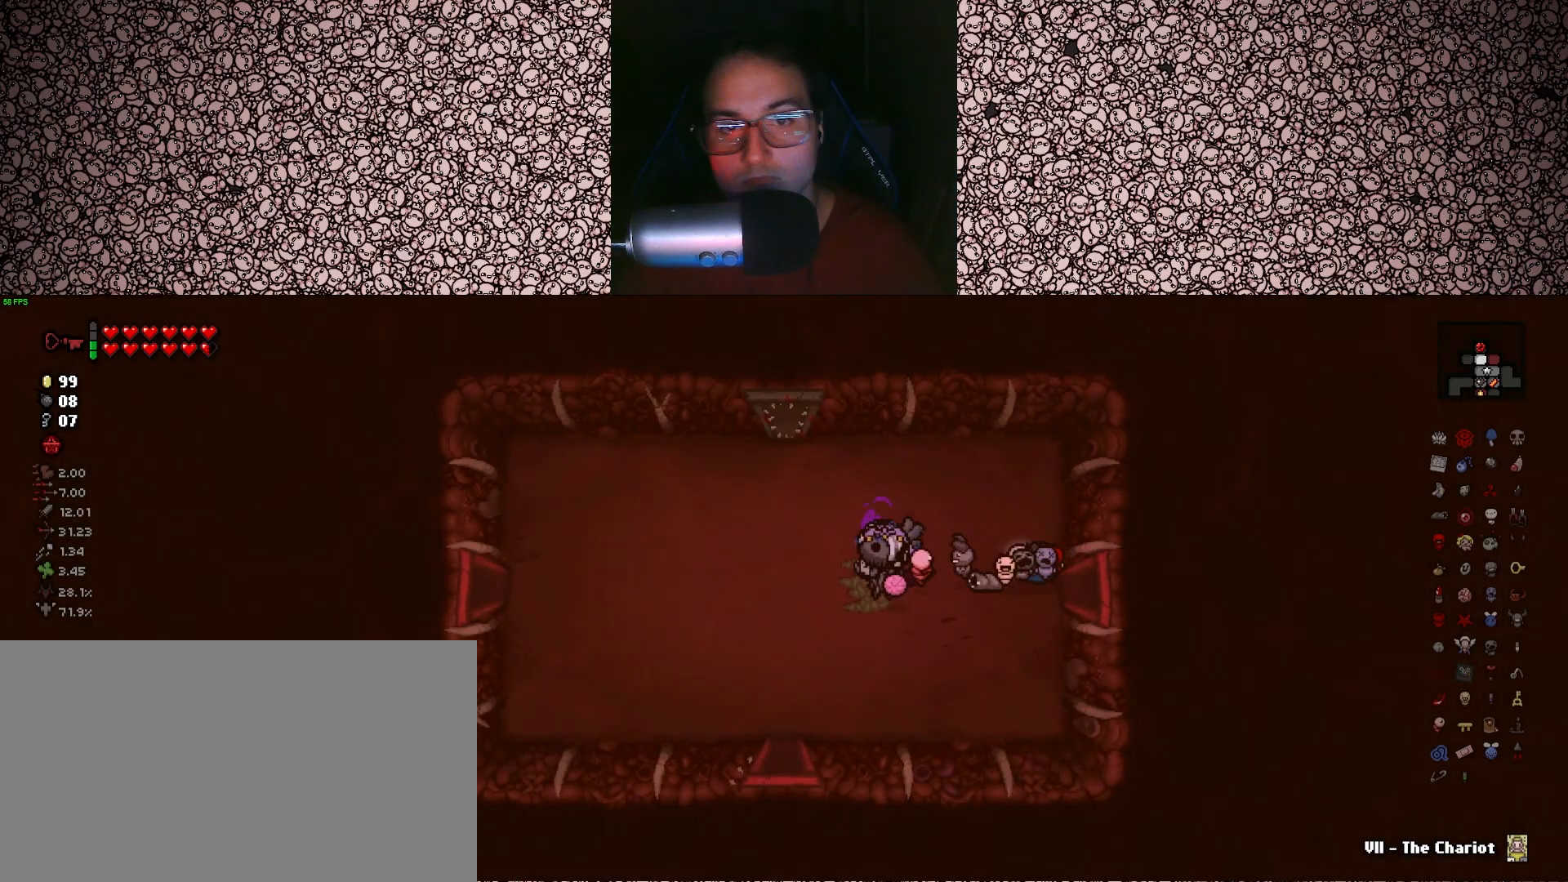
{"keys": [], "events": [[166, "a", "up"]]}
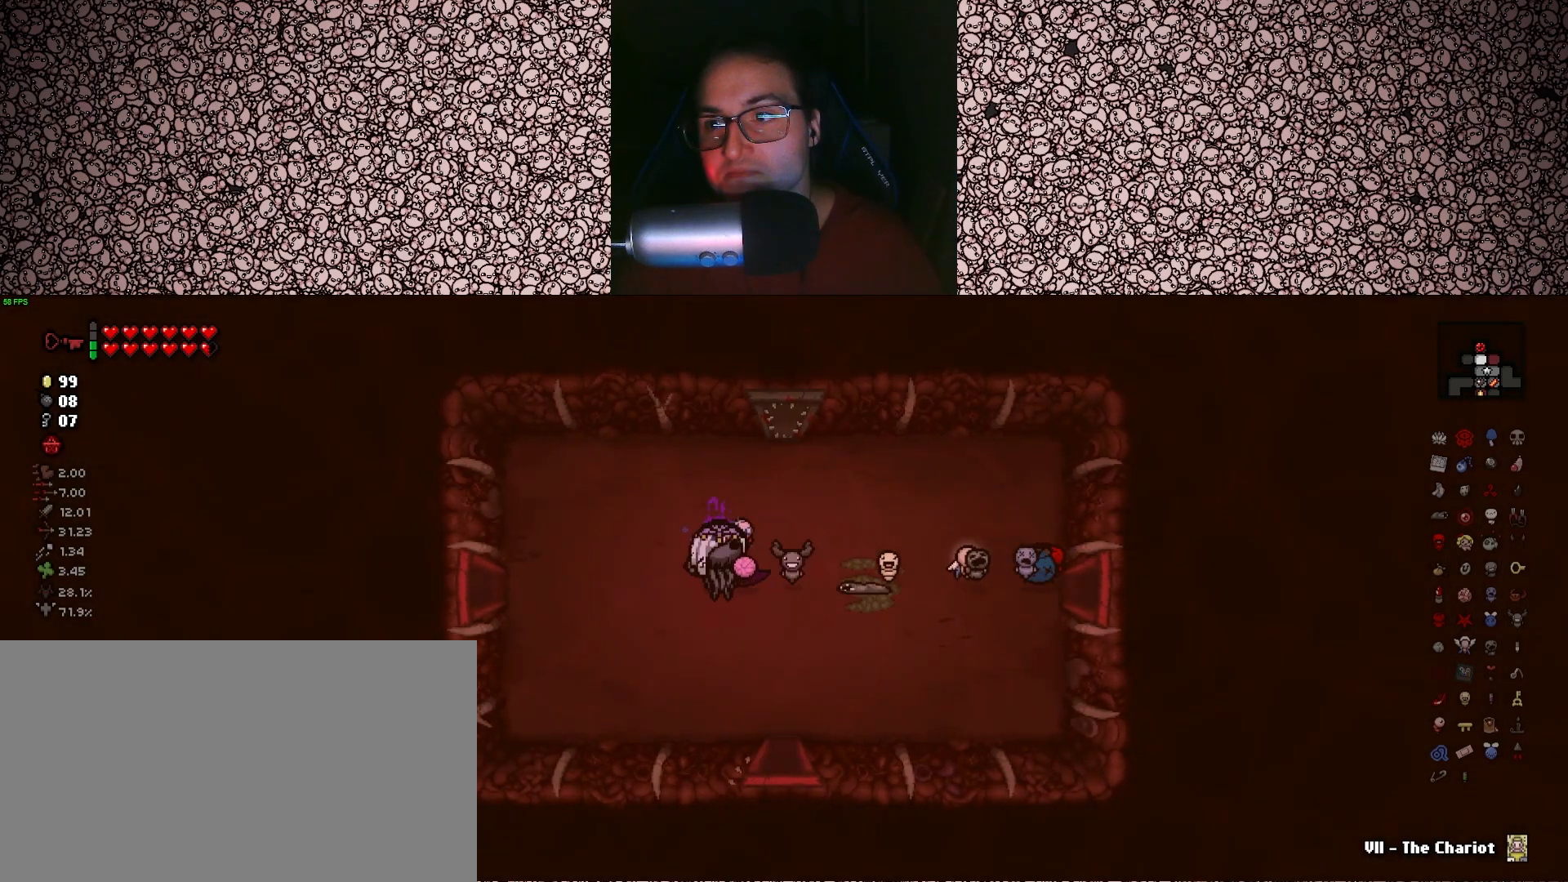
{"keys": [], "events": []}
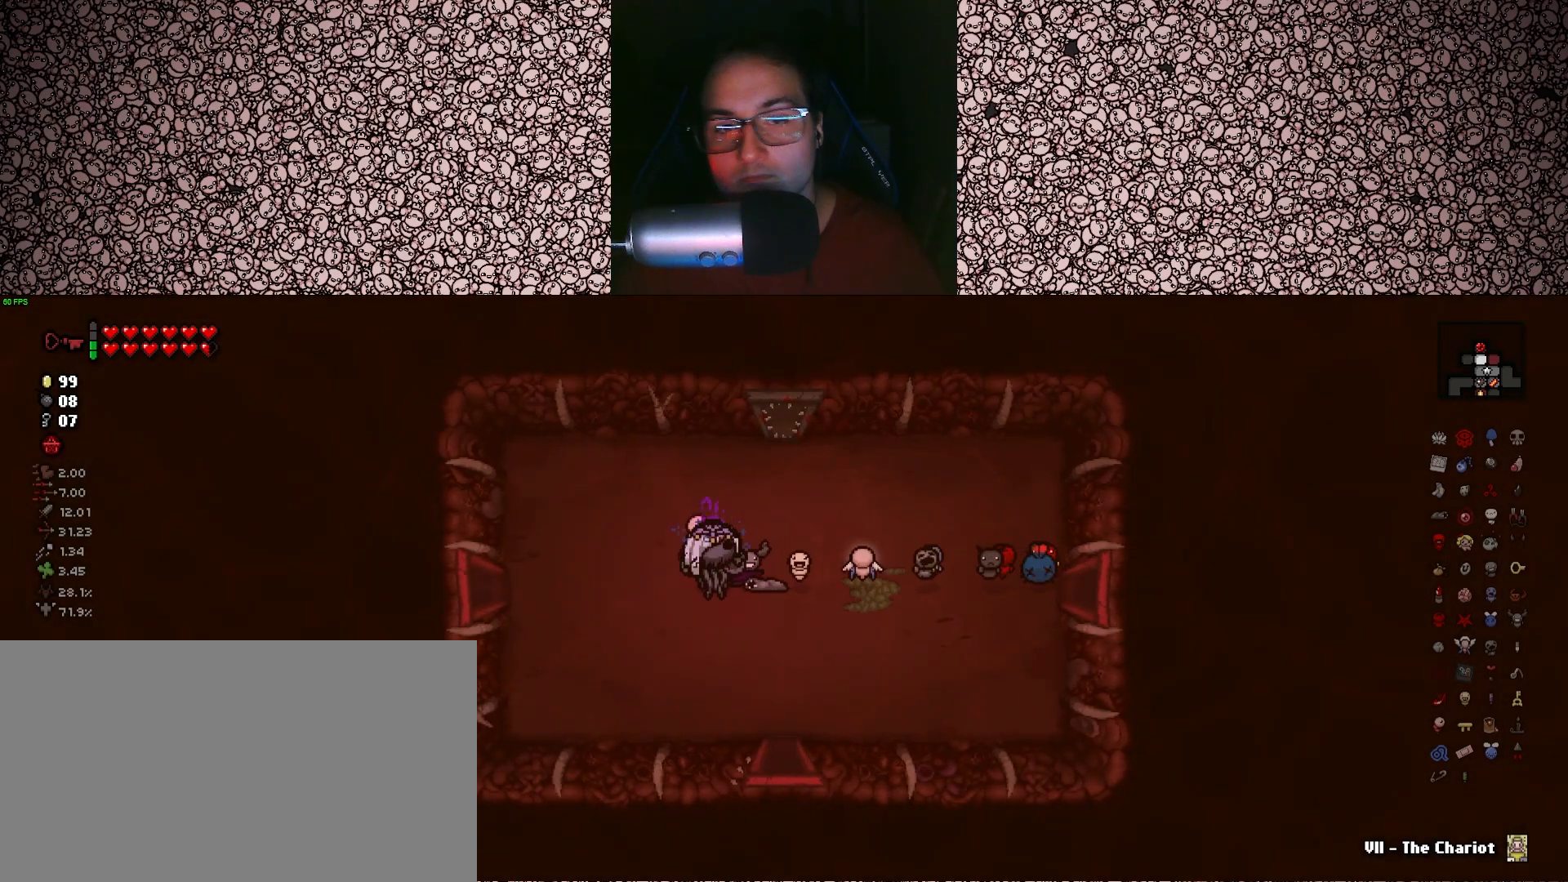
{"keys": ["w"], "events": [[83, "d", "down"], [133, "w", "down"], [283, "d", "up"]]}
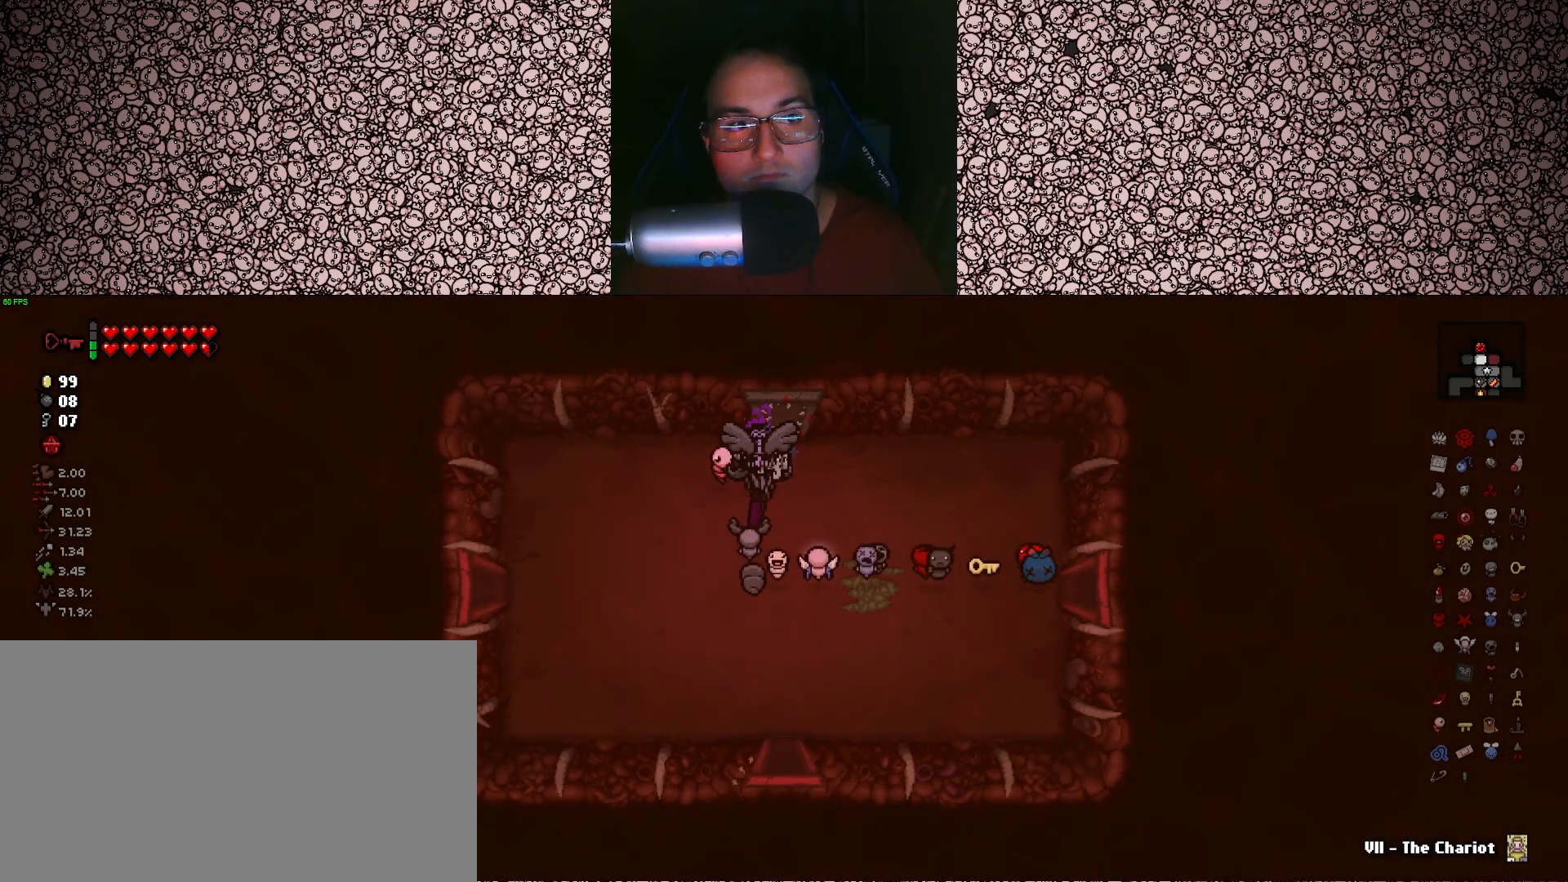
{"keys": ["up"], "events": [[450, "w", "up"], [500, "up", "down"]]}
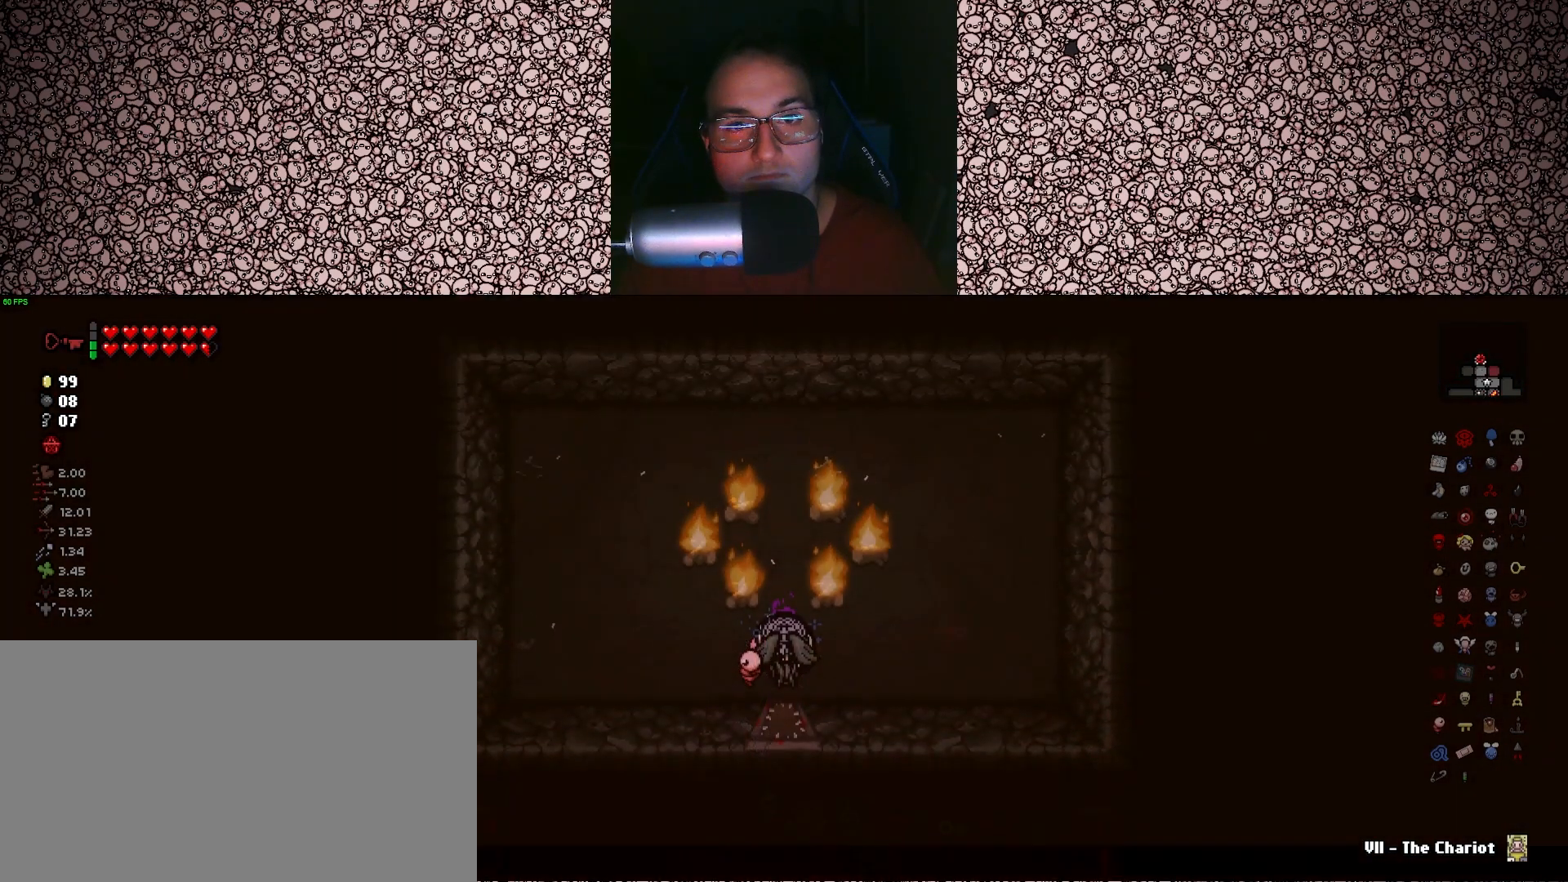
{"keys": ["up"], "events": []}
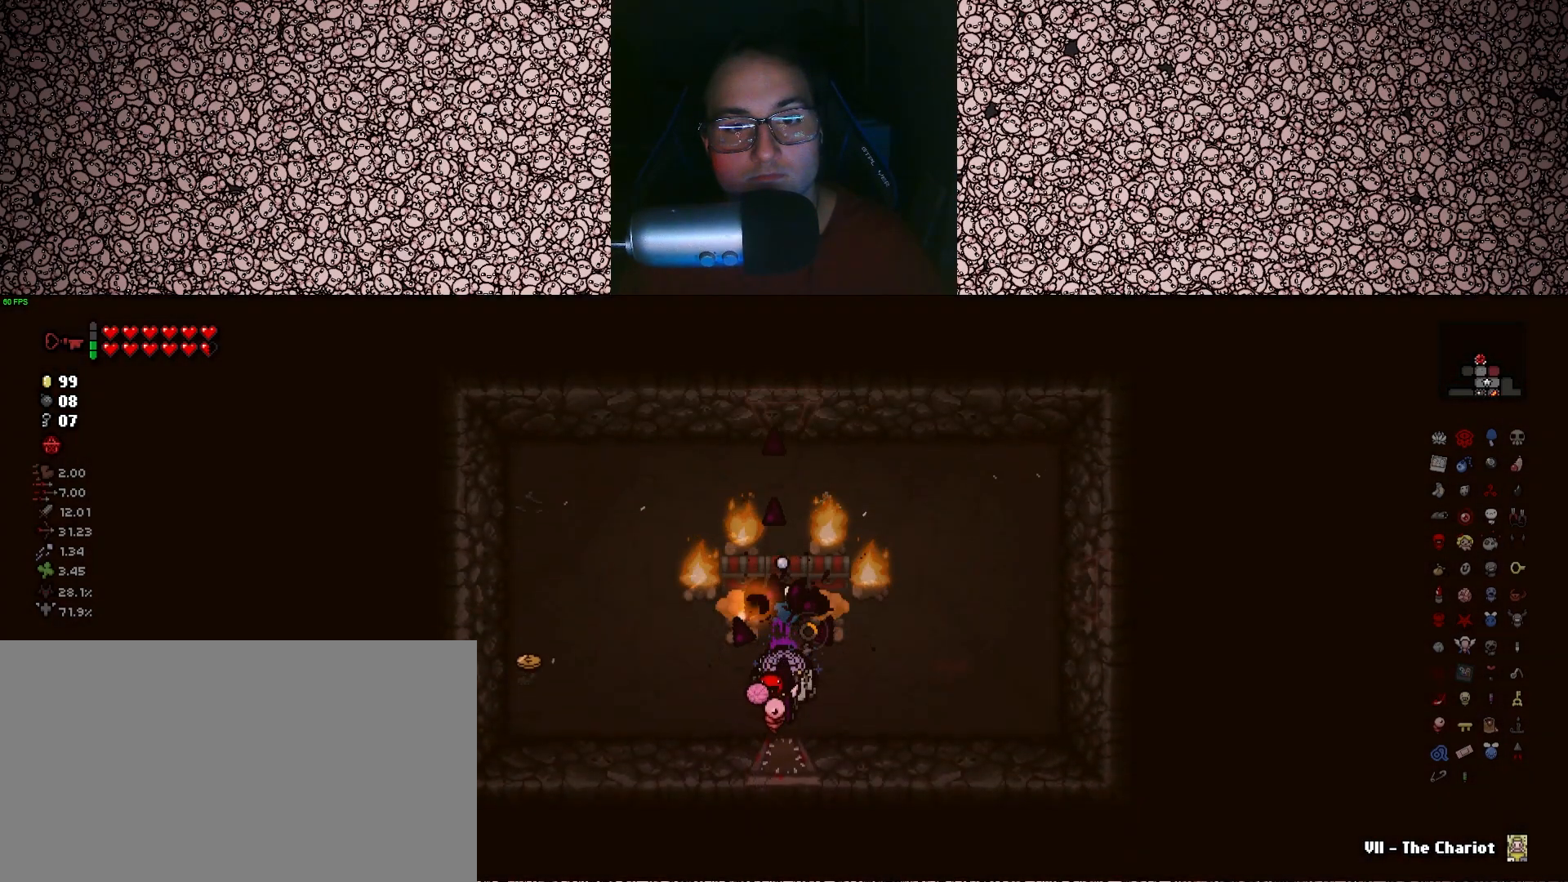
{"keys": ["a", "right", "w"], "events": [[100, "a", "down"], [116, "right", "down"], [166, "up", "up"], [466, "w", "down"]]}
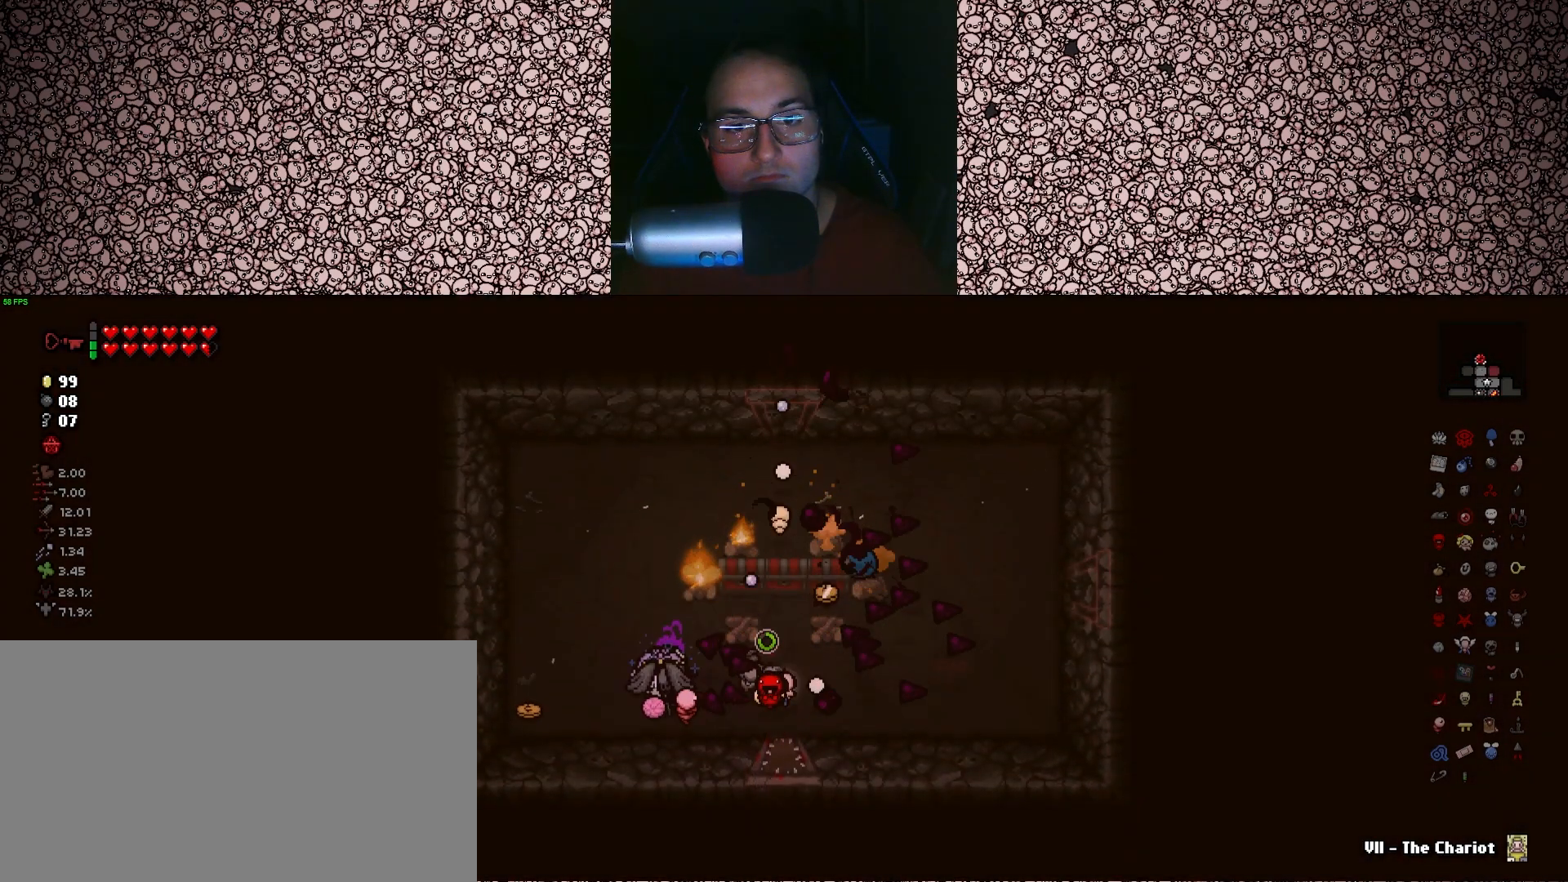
{"keys": ["left", "up"], "events": [[133, "a", "up"], [150, "w", "up"], [183, "up", "down"], [233, "right", "up"], [350, "left", "down"]]}
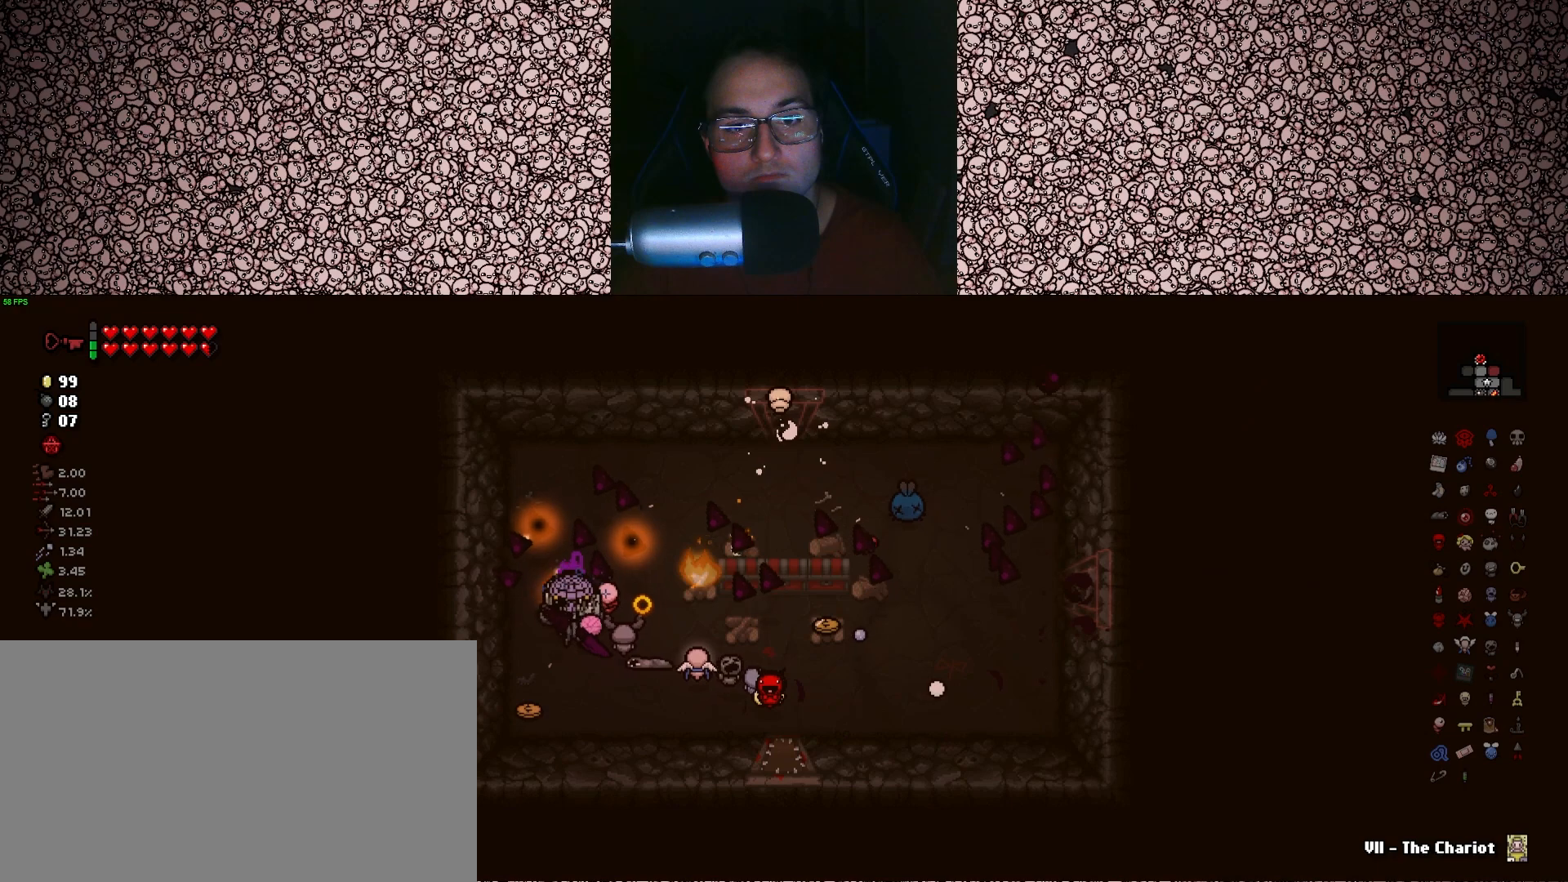
{"keys": ["down", "left"], "events": [[183, "up", "up"], [316, "down", "down"]]}
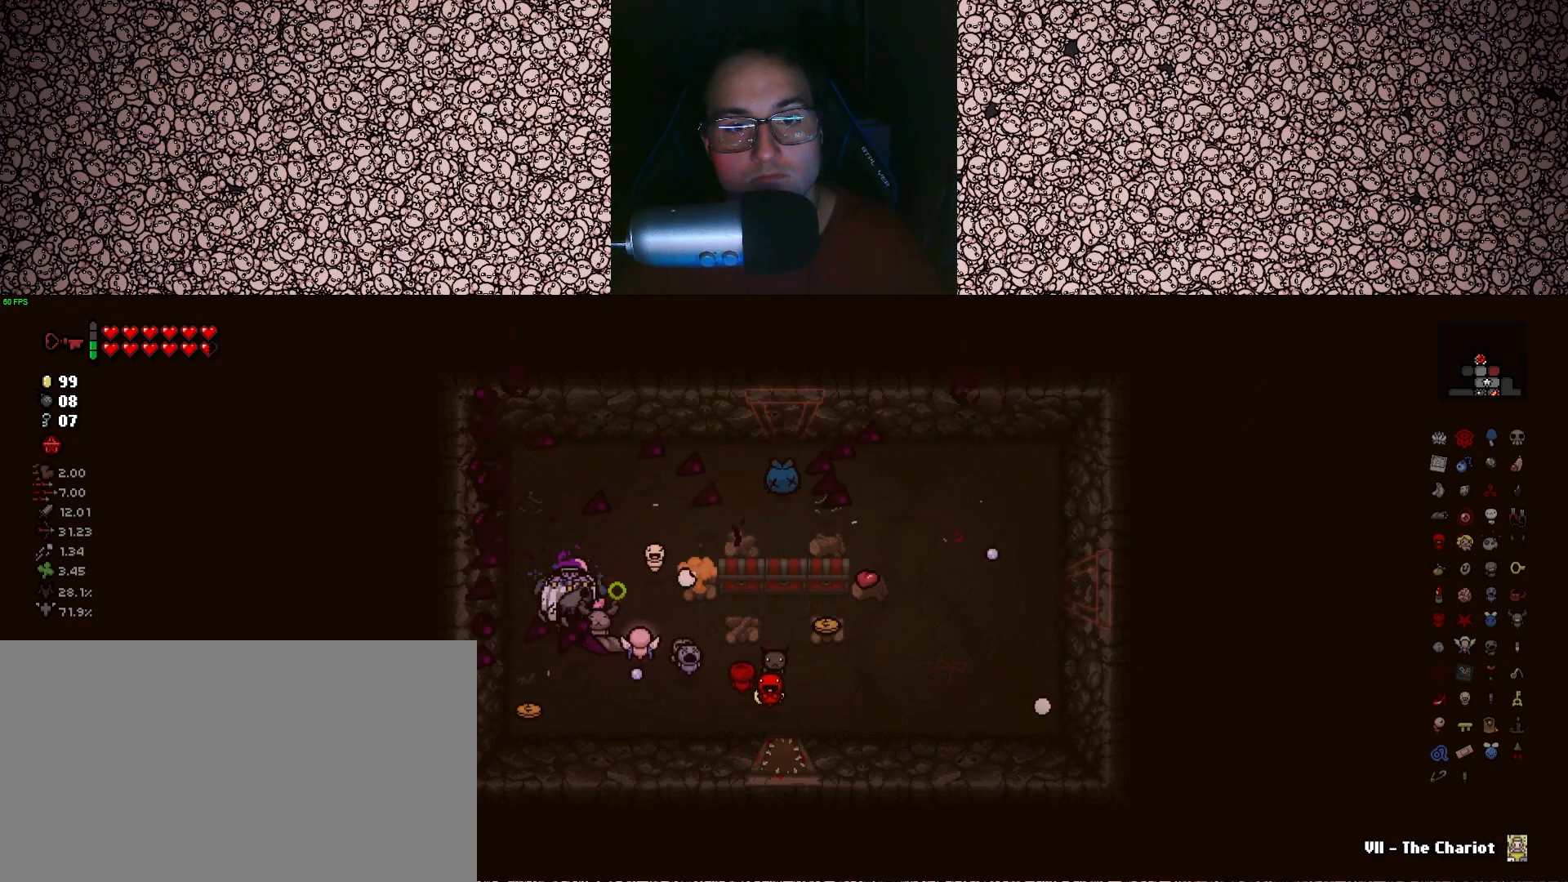
{"keys": [], "events": [[250, "down", "up"], [250, "right", "down"], [266, "left", "up"], [433, "right", "up"]]}
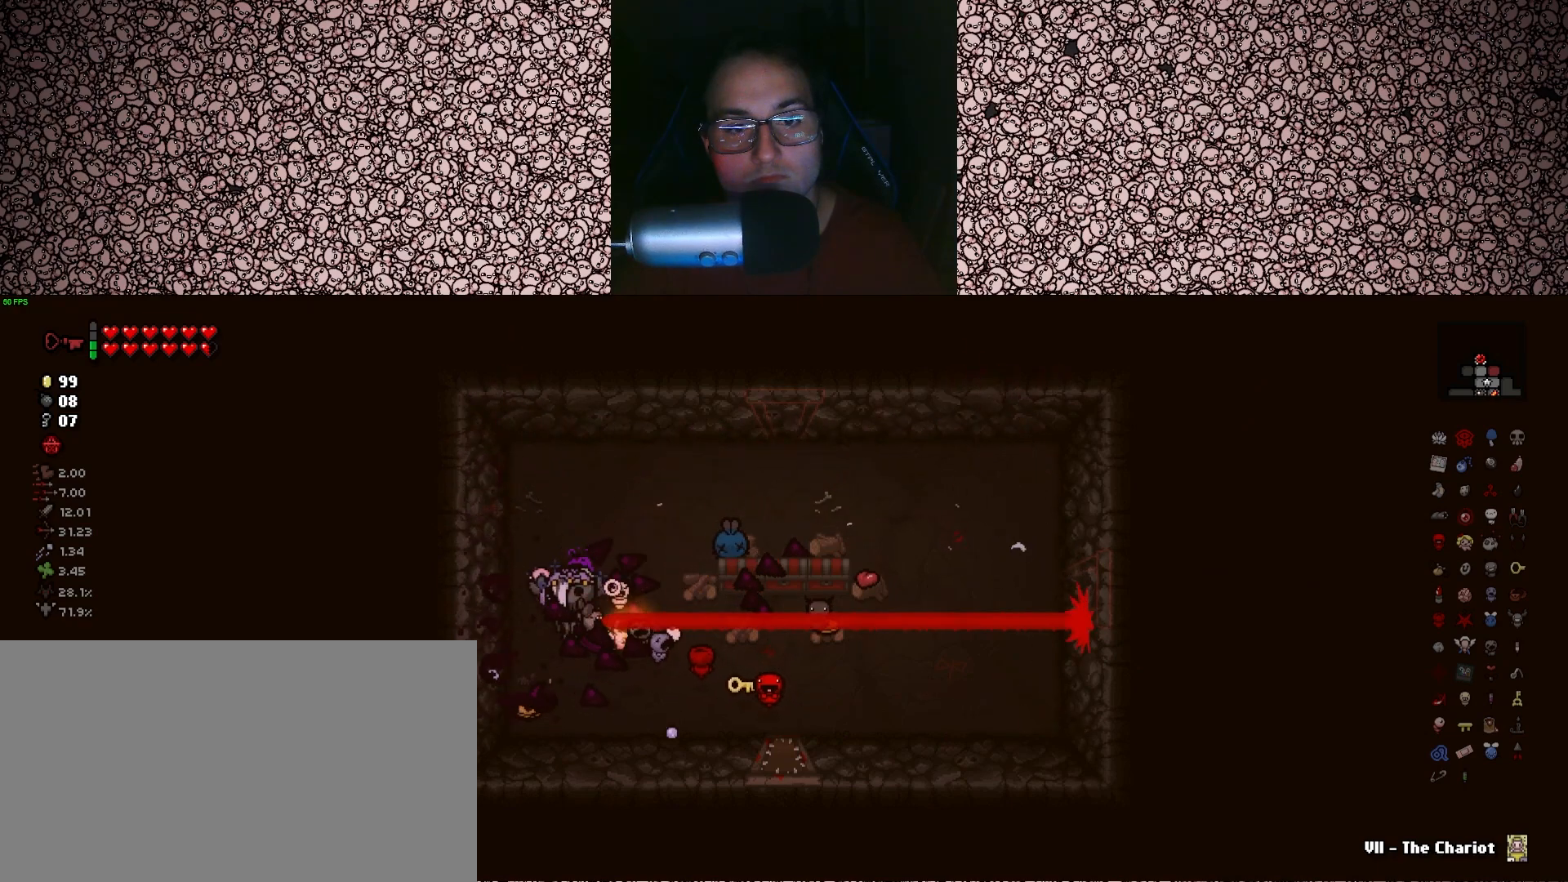
{"keys": ["a", "s"], "events": [[466, "s", "down"], [500, "a", "down"]]}
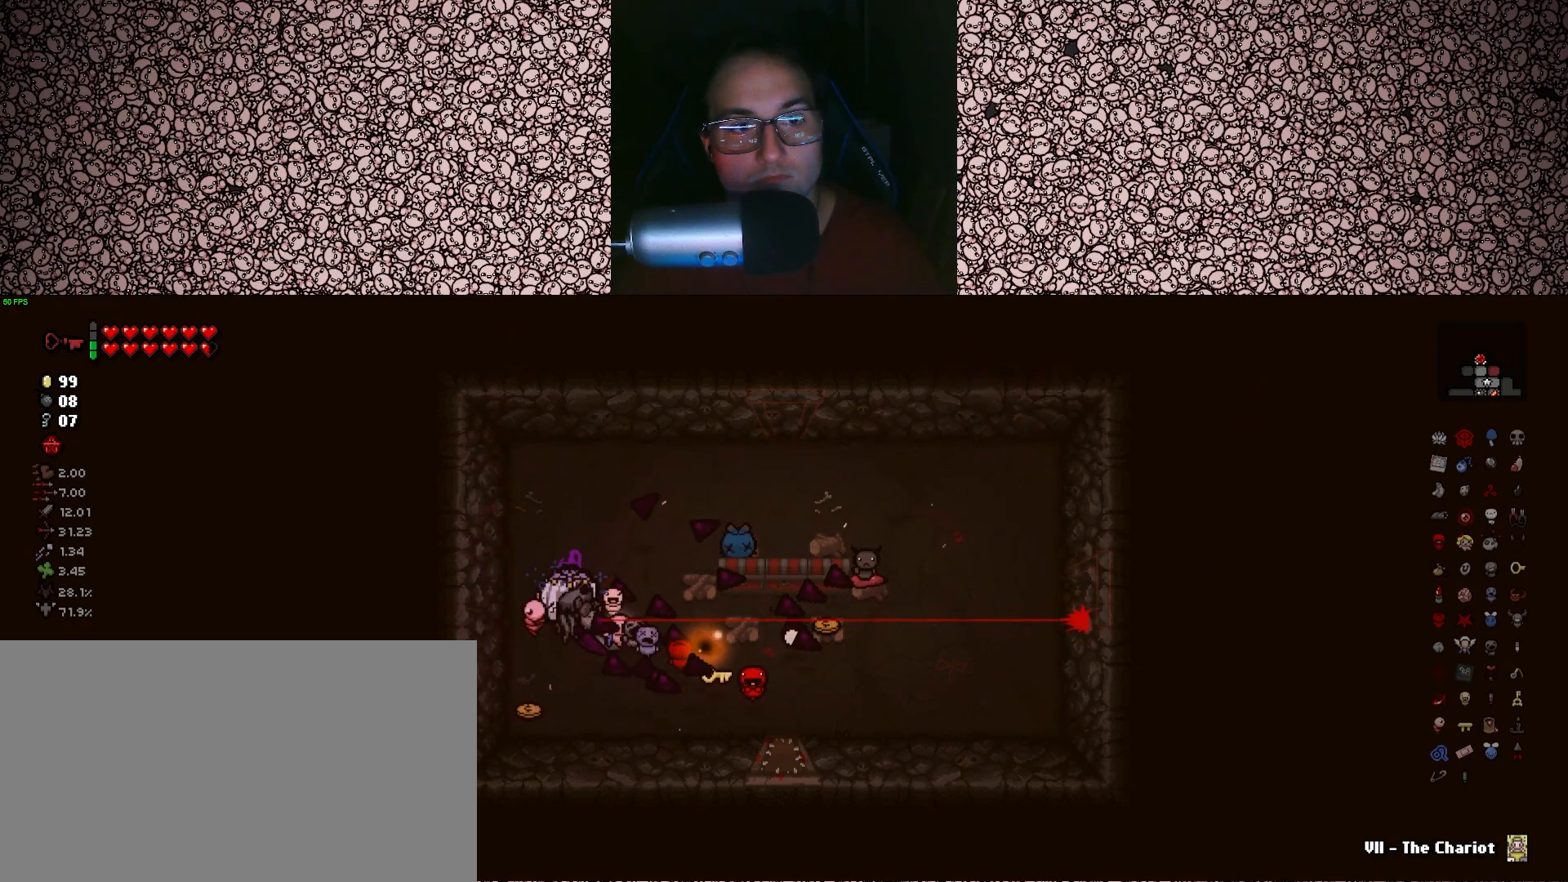
{"keys": ["d"], "events": [[266, "a", "up"], [266, "s", "up"], [350, "d", "down"]]}
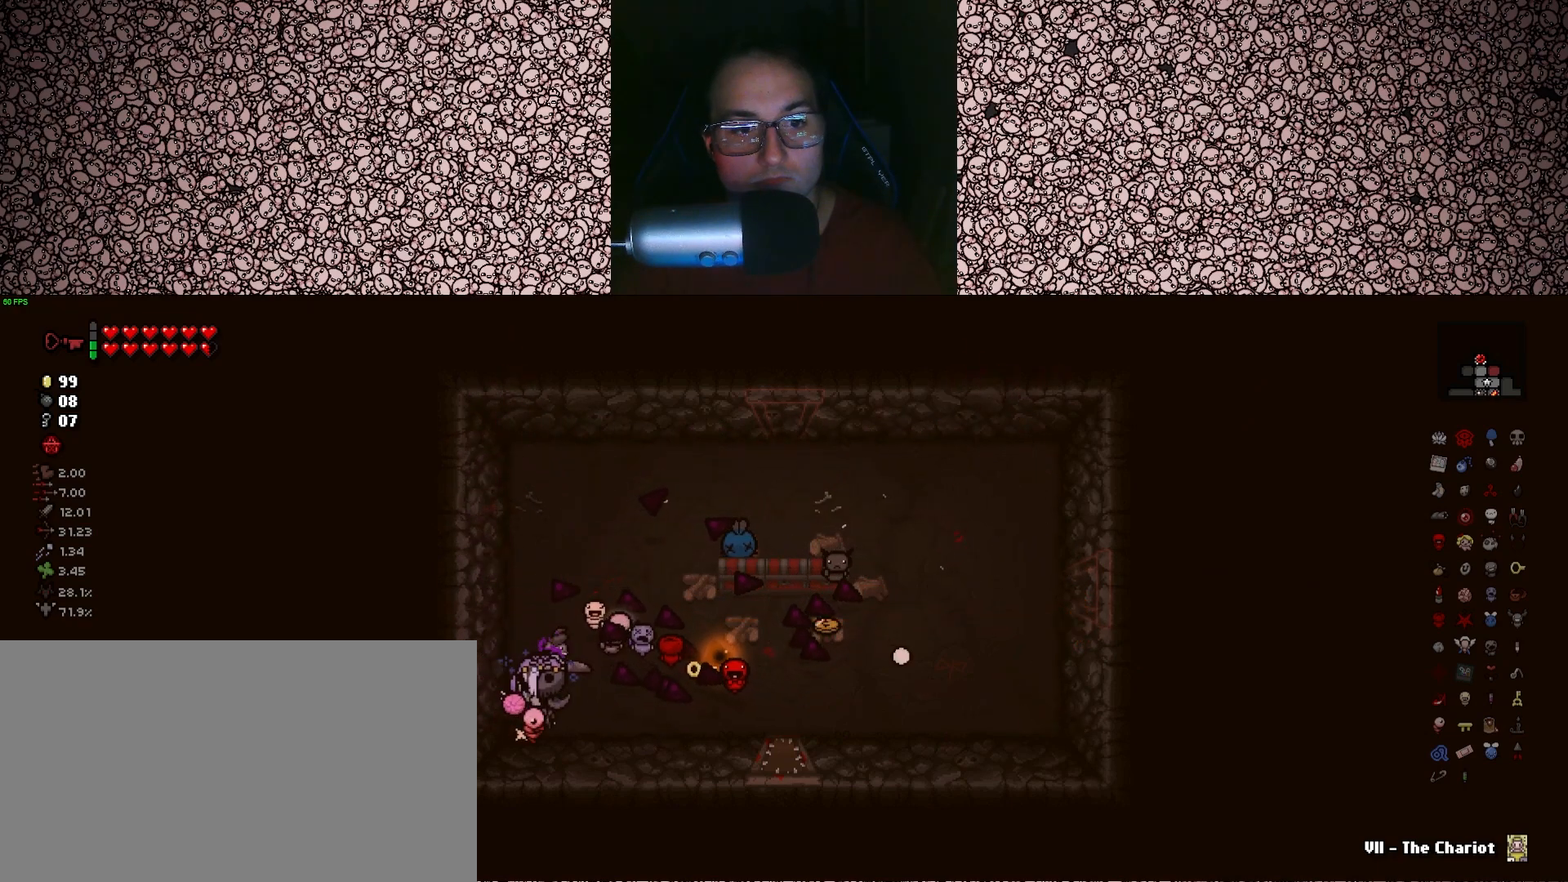
{"keys": ["d", "w"], "events": [[33, "d", "up"], [250, "d", "down"], [300, "w", "down"]]}
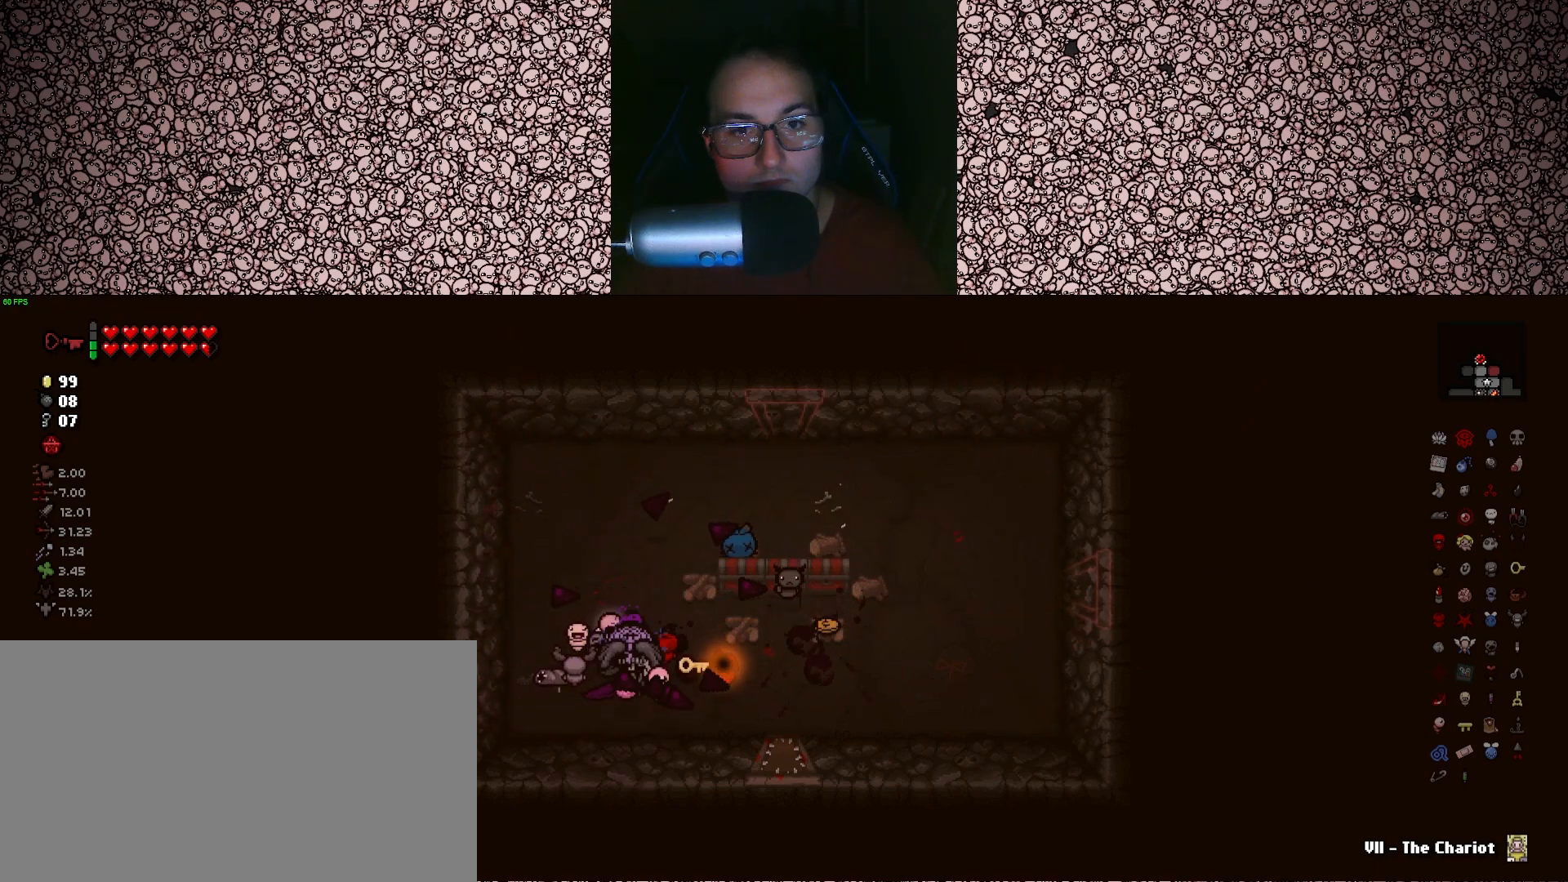
{"keys": ["a"], "events": [[83, "w", "up"], [300, "w", "down"], [333, "d", "up"], [366, "a", "down"], [416, "w", "up"]]}
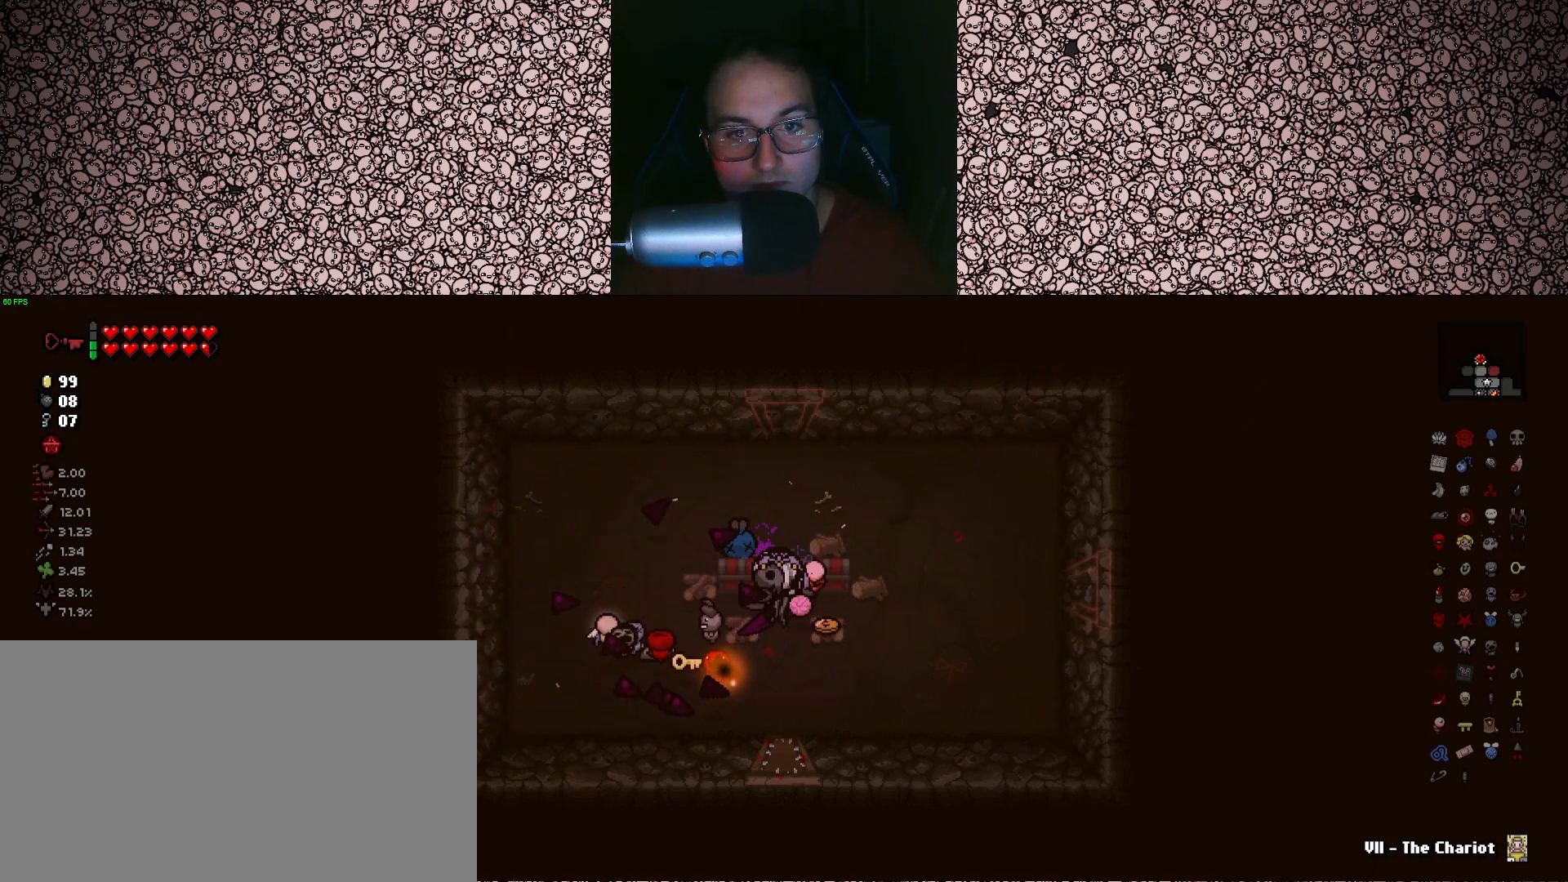
{"keys": [], "events": [[16, "a", "up"], [316, "a", "down"], [366, "a", "up"]]}
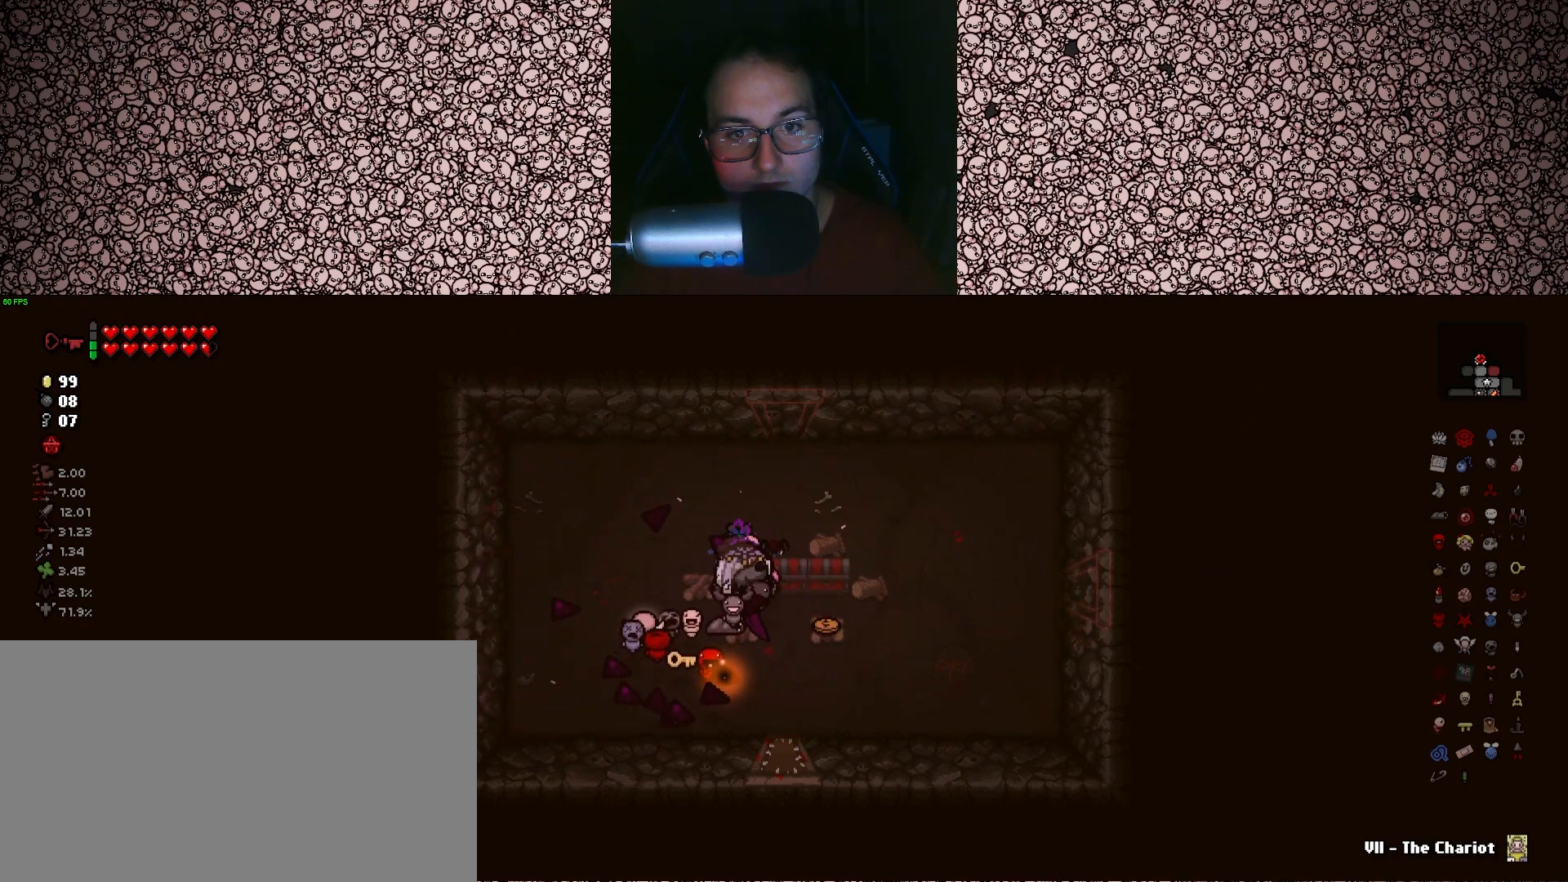
{"keys": [], "events": [[100, "d", "down"], [216, "d", "up"], [333, "d", "down"], [383, "d", "up"]]}
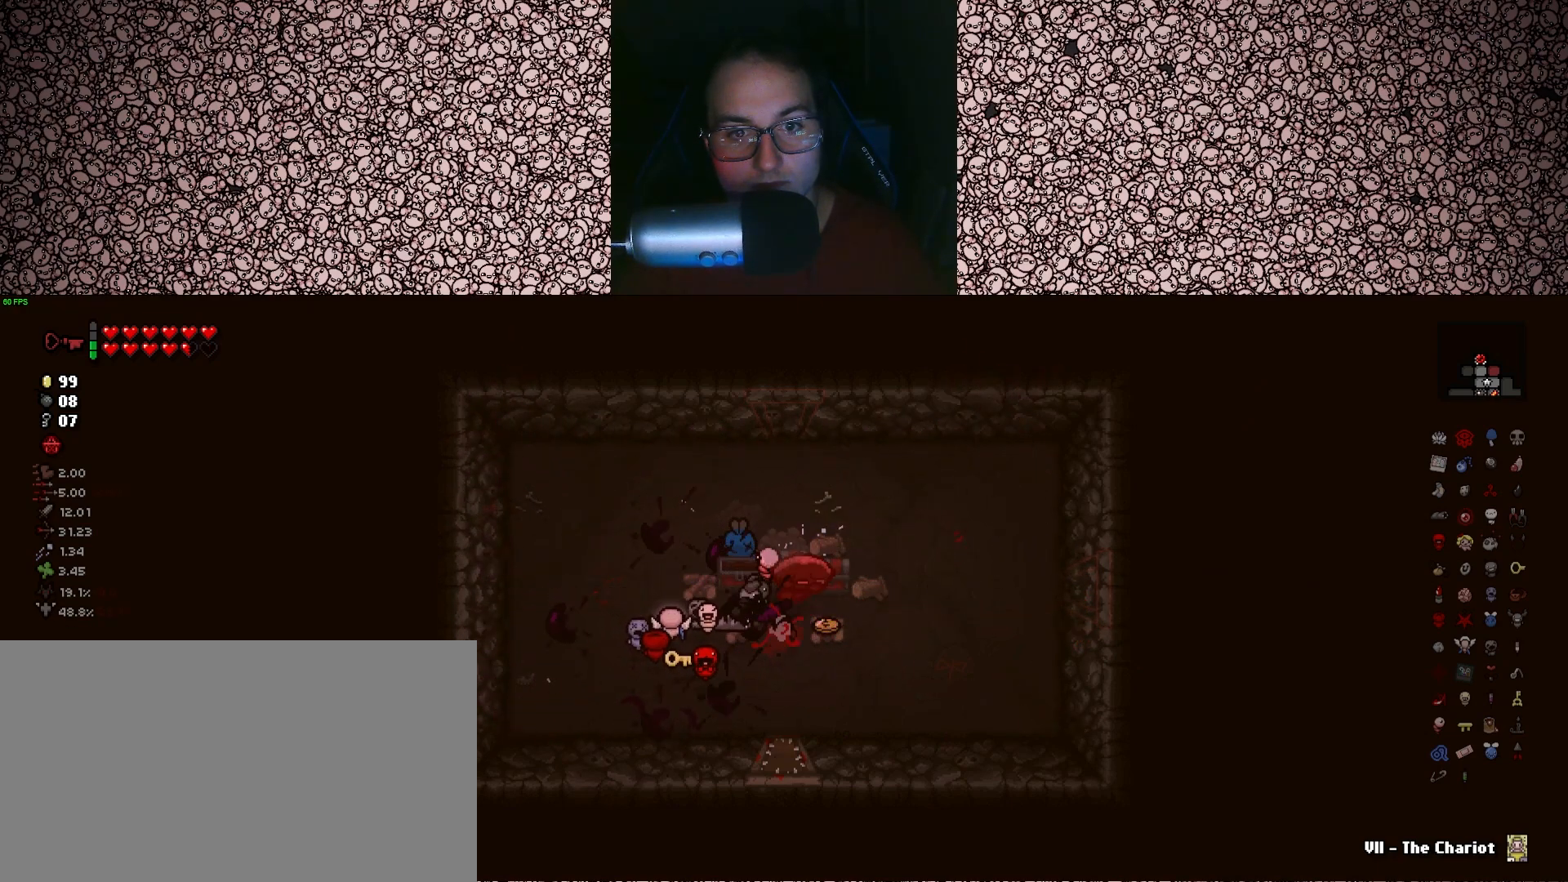
{"keys": ["w"], "events": [[216, "d", "down"], [433, "w", "down"], [483, "d", "up"]]}
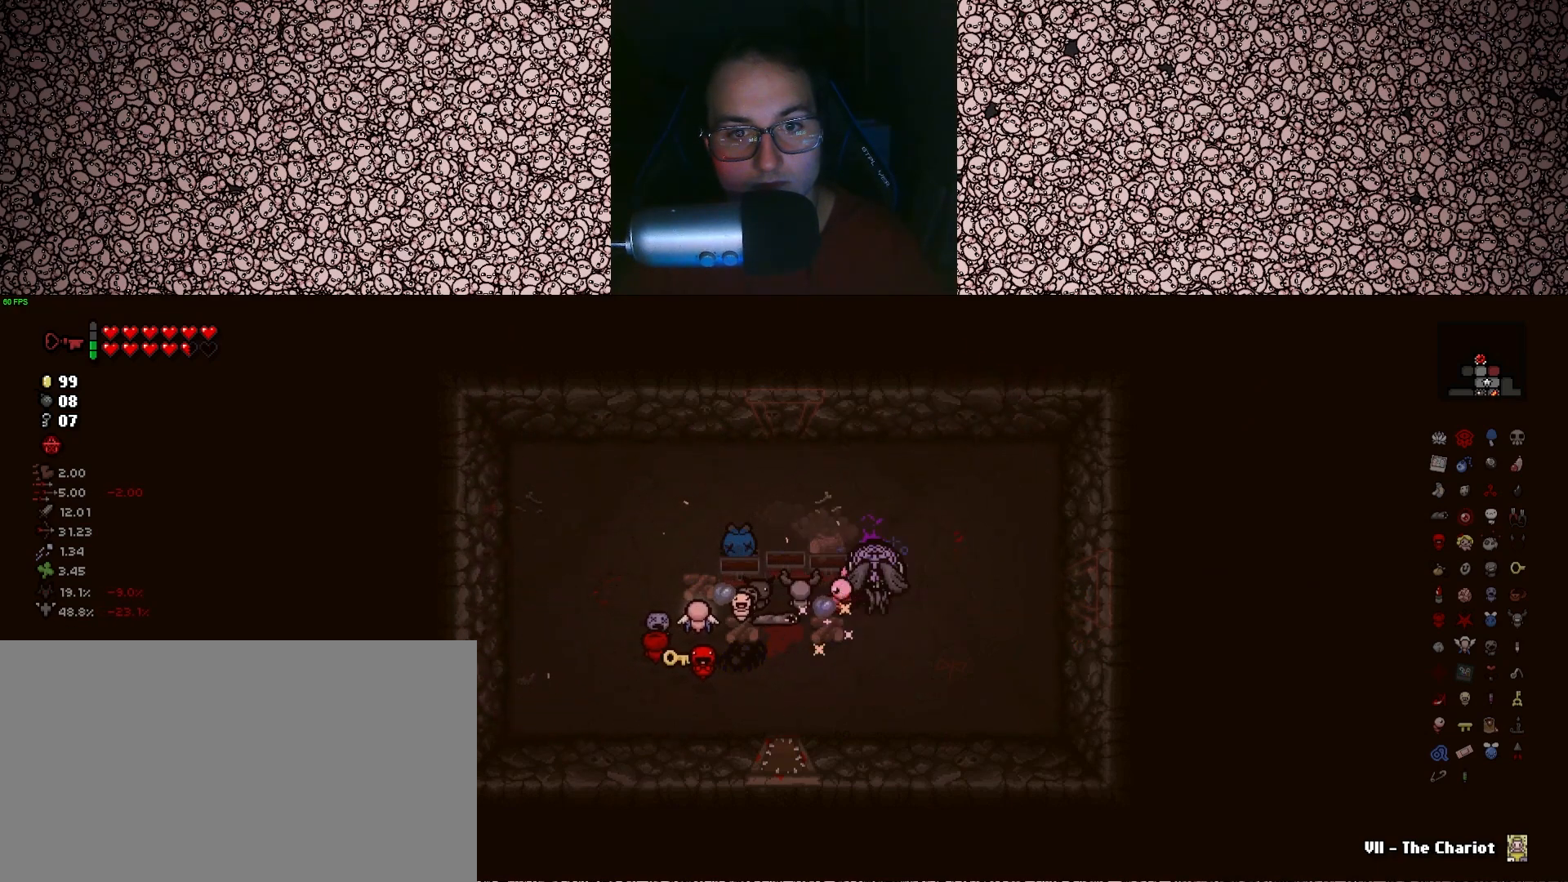
{"keys": ["s"], "events": [[16, "w", "up"], [133, "d", "down"], [316, "s", "down"], [400, "d", "up"]]}
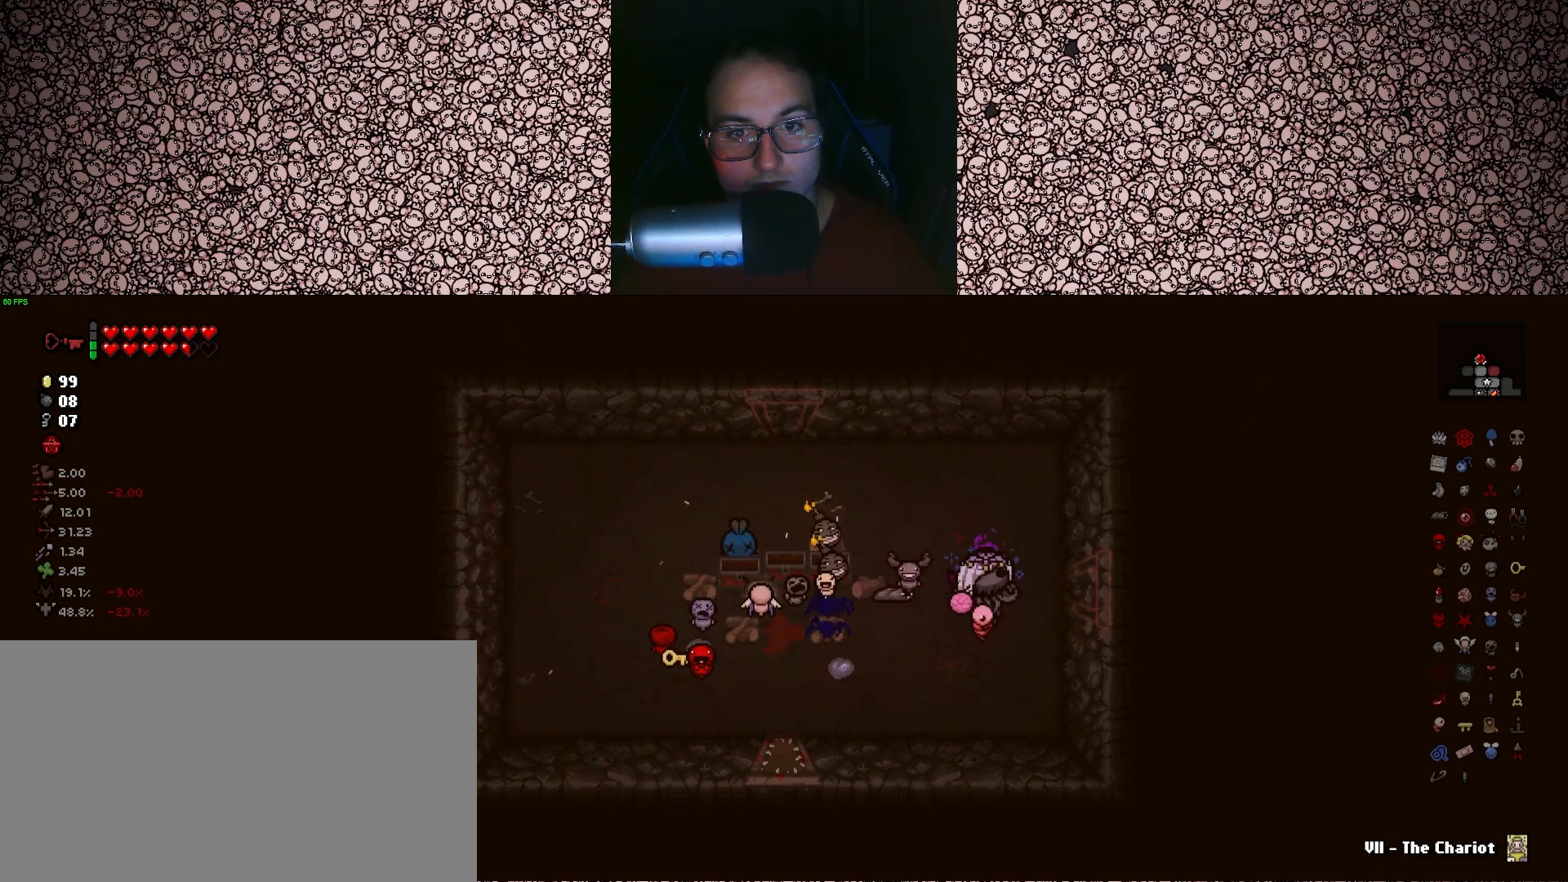
{"keys": ["d"], "events": [[216, "a", "down"], [266, "s", "up"], [283, "a", "up"], [383, "d", "down"]]}
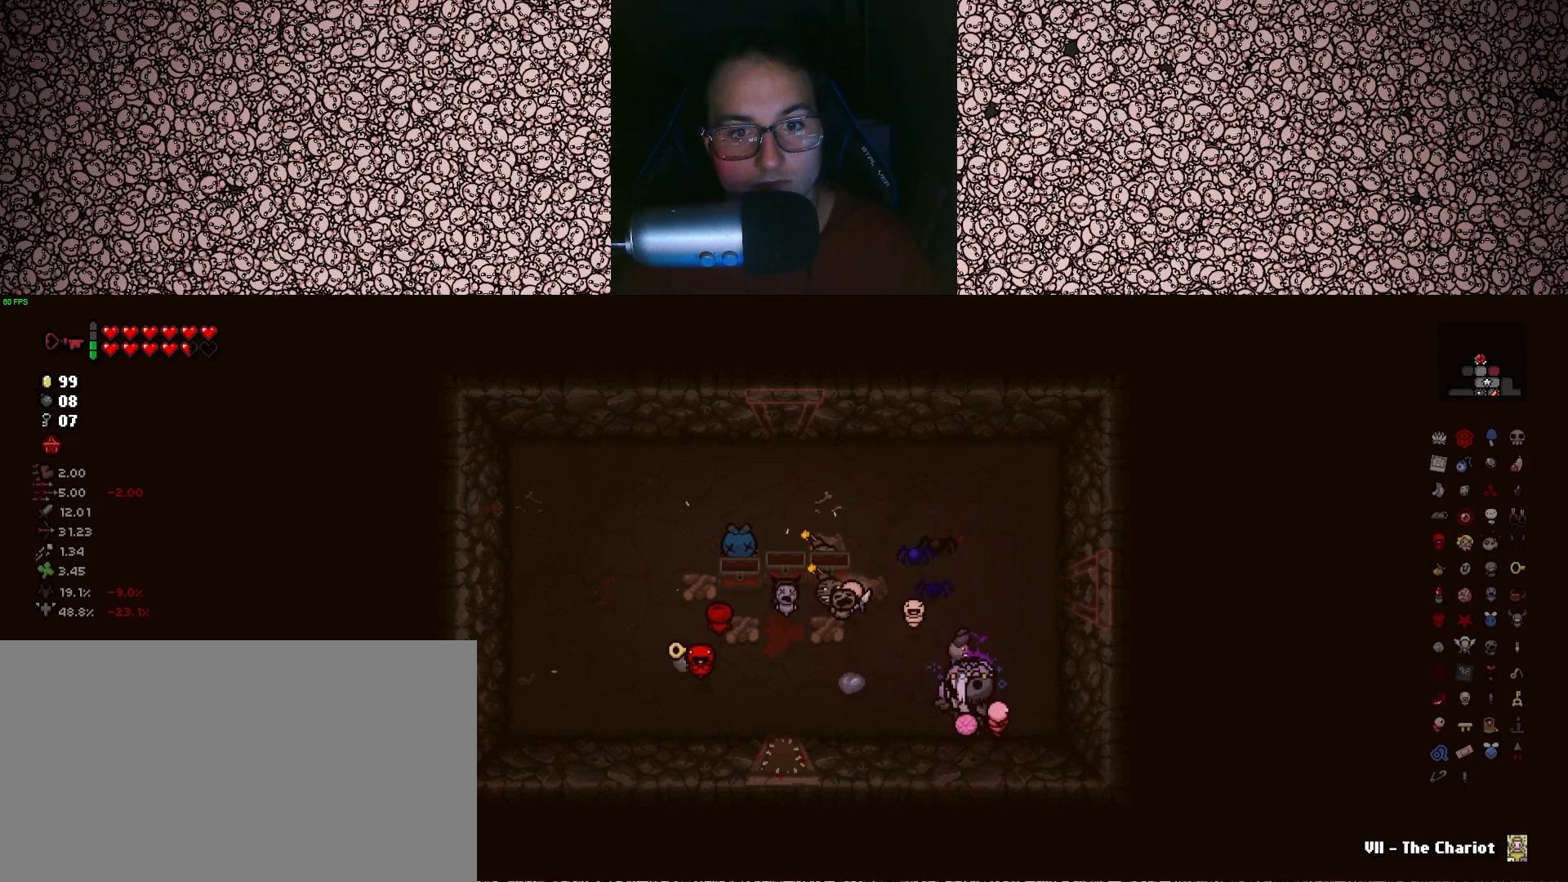
{"keys": [], "events": [[233, "d", "up"]]}
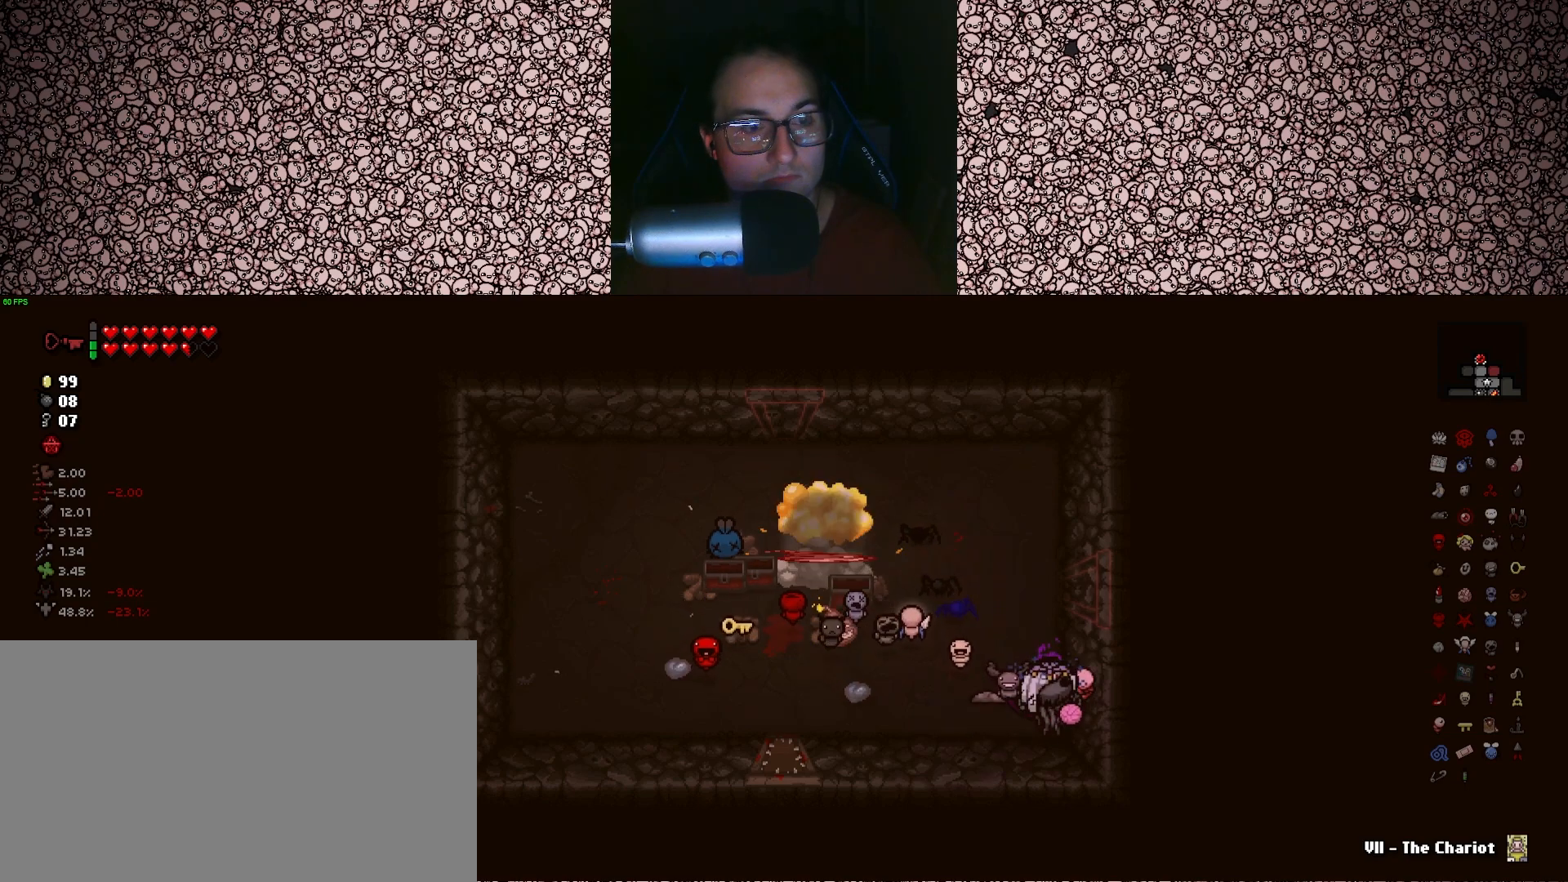
{"keys": ["w"], "events": [[450, "w", "down"]]}
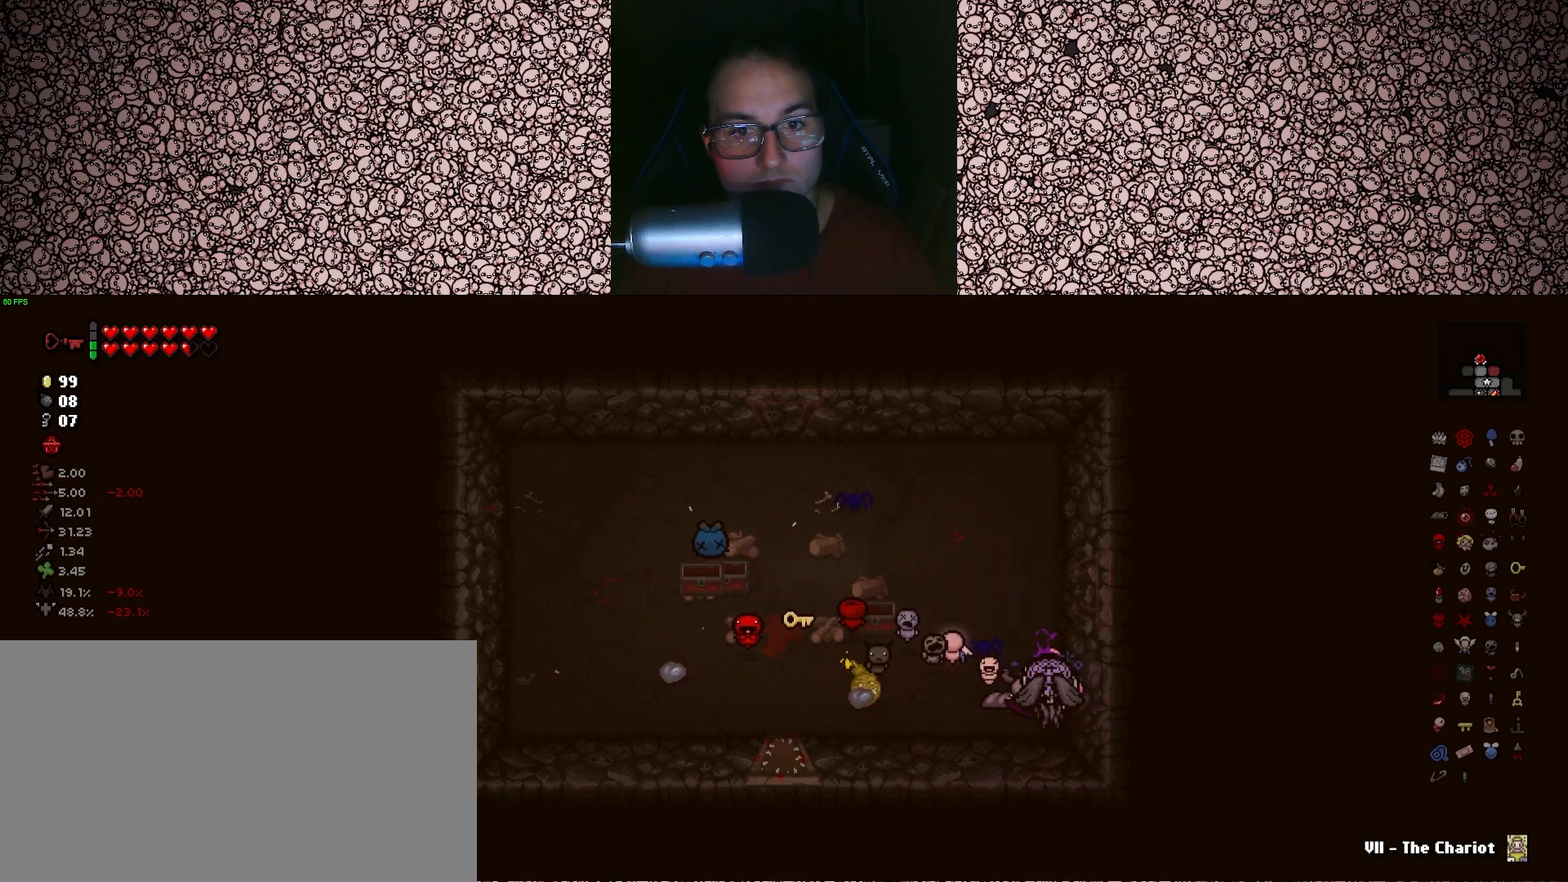
{"keys": [], "events": [[500, "w", "up"]]}
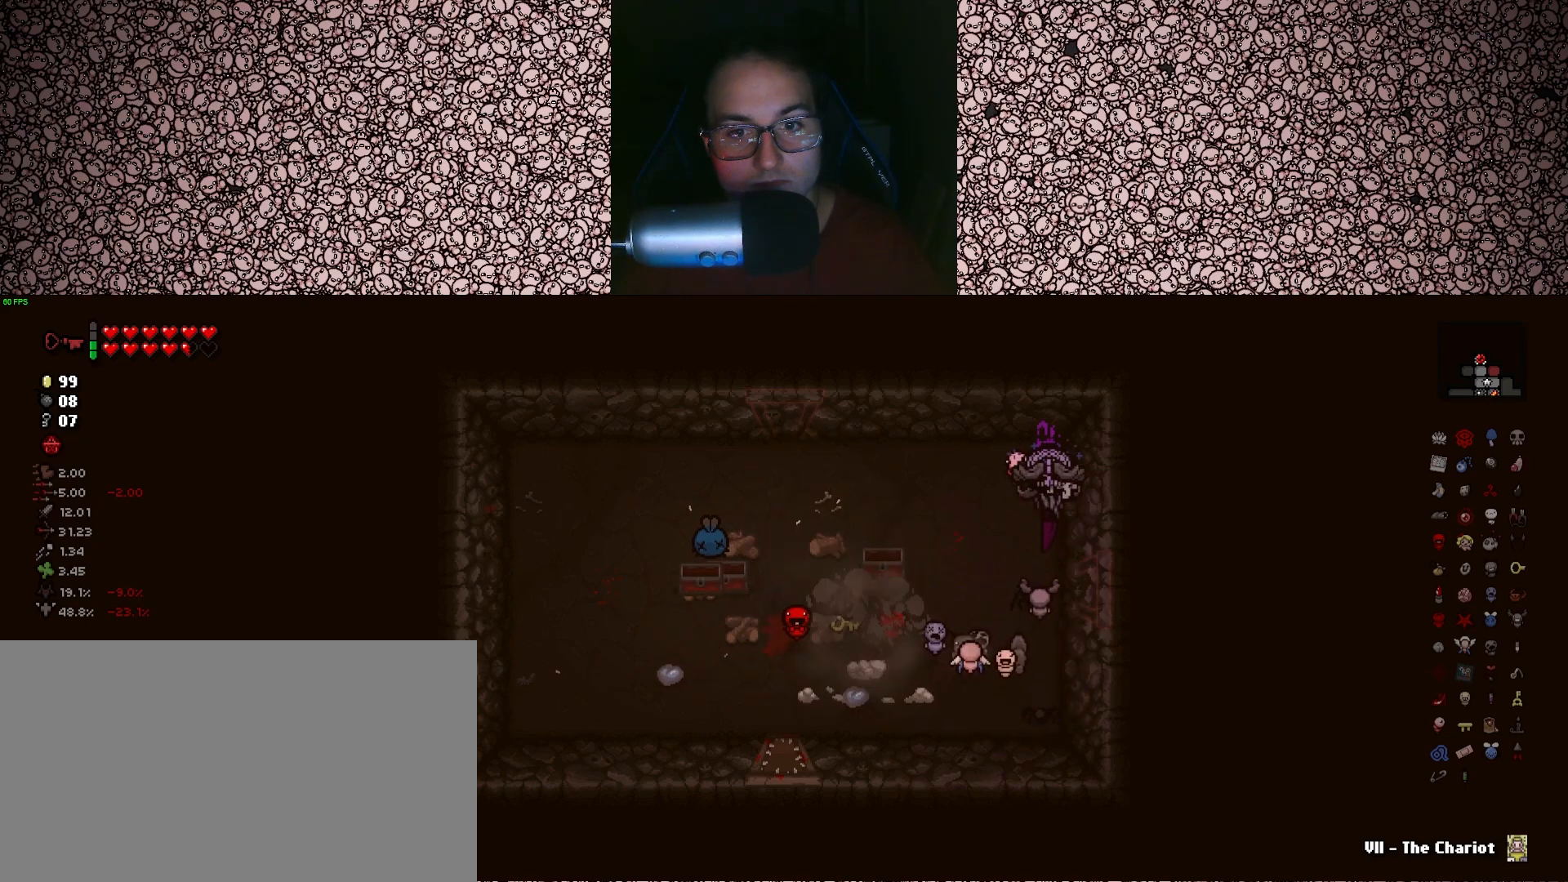
{"keys": ["s"], "events": [[233, "s", "down"], [266, "a", "down"], [383, "a", "up"]]}